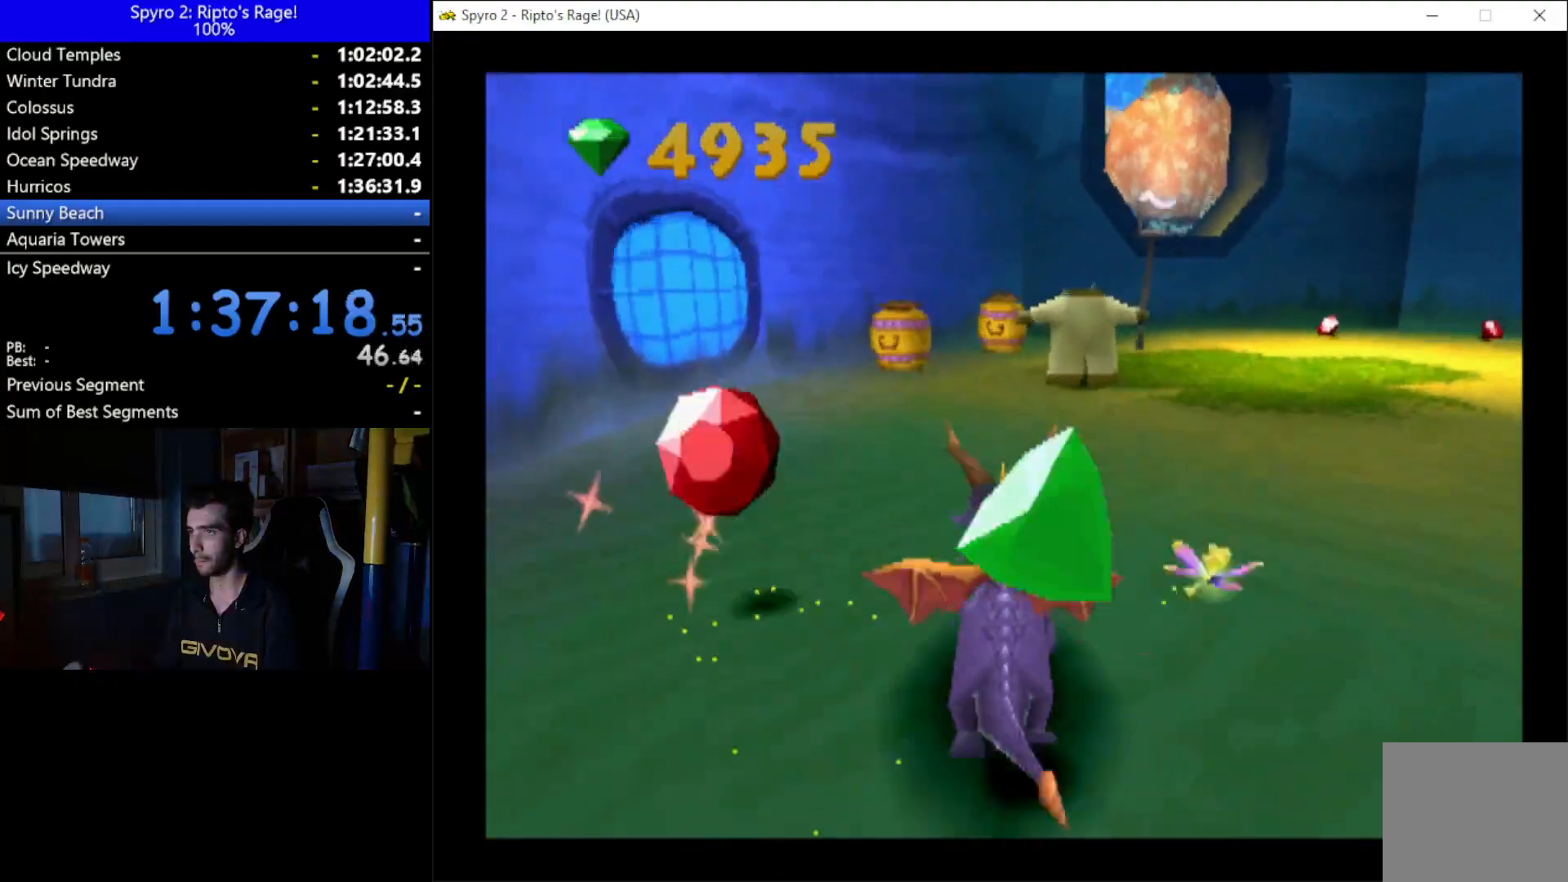
Gameplay with a controller (Xbox layout); each line is a JSON object with the inputs held at the frame after it. "events" lists button and stick changes between this image and that frame as [ms after this image, input, new state], when the widget could be followed in between. Not read: START.
{"buttons": ["X", "DPAD_UP", "DPAD_LEFT"], "left_stick": "center", "right_stick": "center", "events": [[100, "B", "up"], [367, "X", "down"], [400, "DPAD_LEFT", "down"]]}
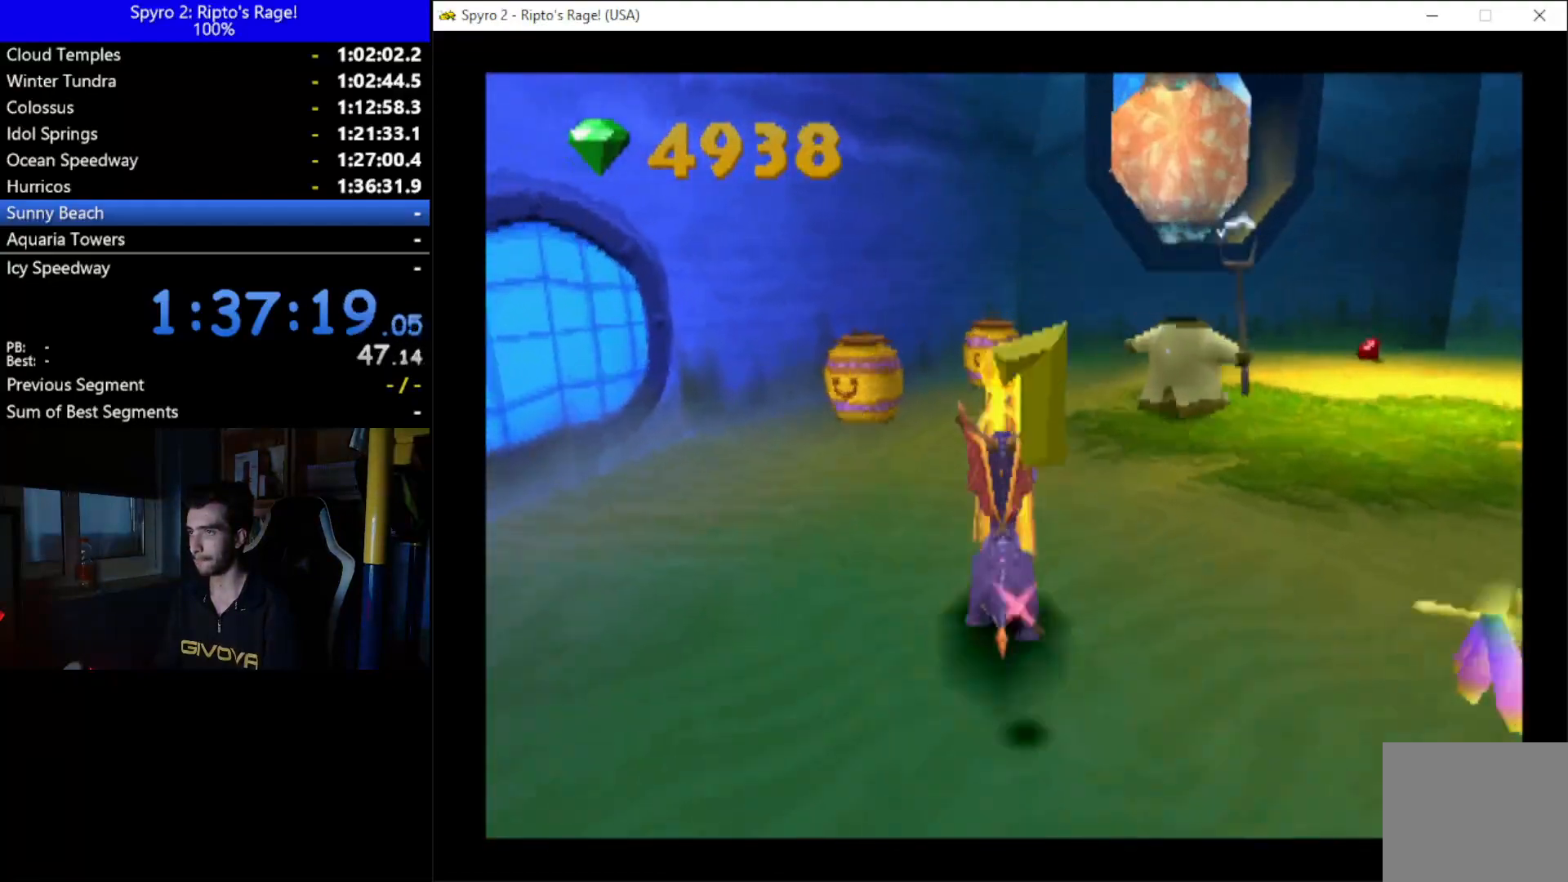
{"buttons": [], "left_stick": "center", "right_stick": "center", "events": [[67, "DPAD_LEFT", "up"], [67, "DPAD_UP", "up"], [200, "DPAD_RIGHT", "down"], [400, "DPAD_RIGHT", "up"], [500, "X", "up"]]}
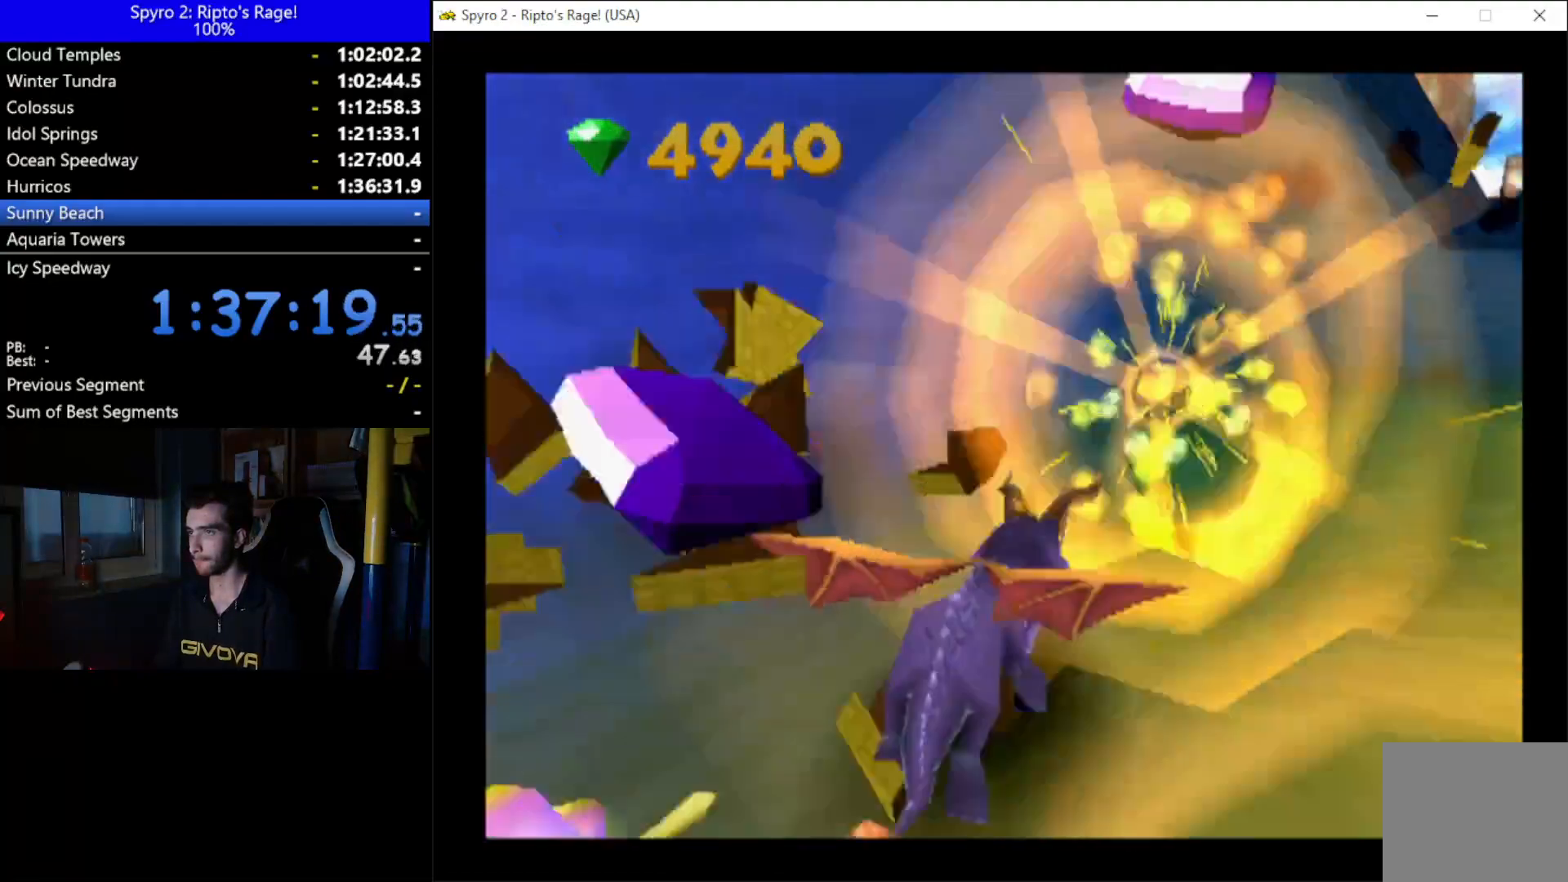
{"buttons": ["X", "DPAD_UP", "DPAD_RIGHT"], "left_stick": "center", "right_stick": "center", "events": [[367, "DPAD_RIGHT", "down"], [467, "X", "down"], [500, "DPAD_UP", "down"]]}
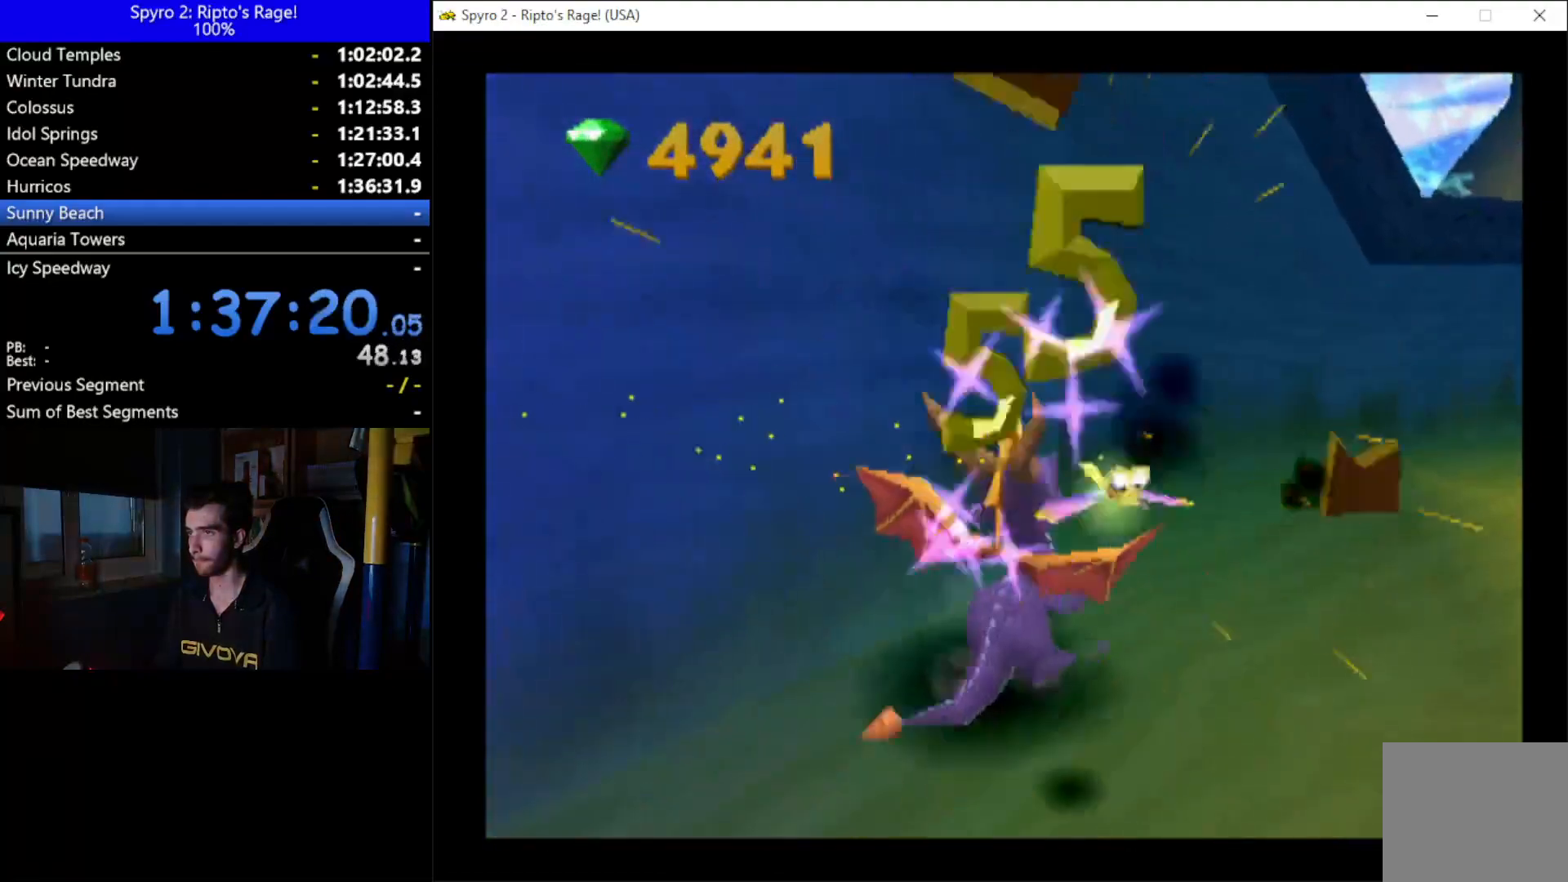
{"buttons": ["X", "DPAD_RIGHT"], "left_stick": "center", "right_stick": "center", "events": [[67, "DPAD_RIGHT", "up"], [100, "DPAD_UP", "up"], [433, "DPAD_RIGHT", "down"]]}
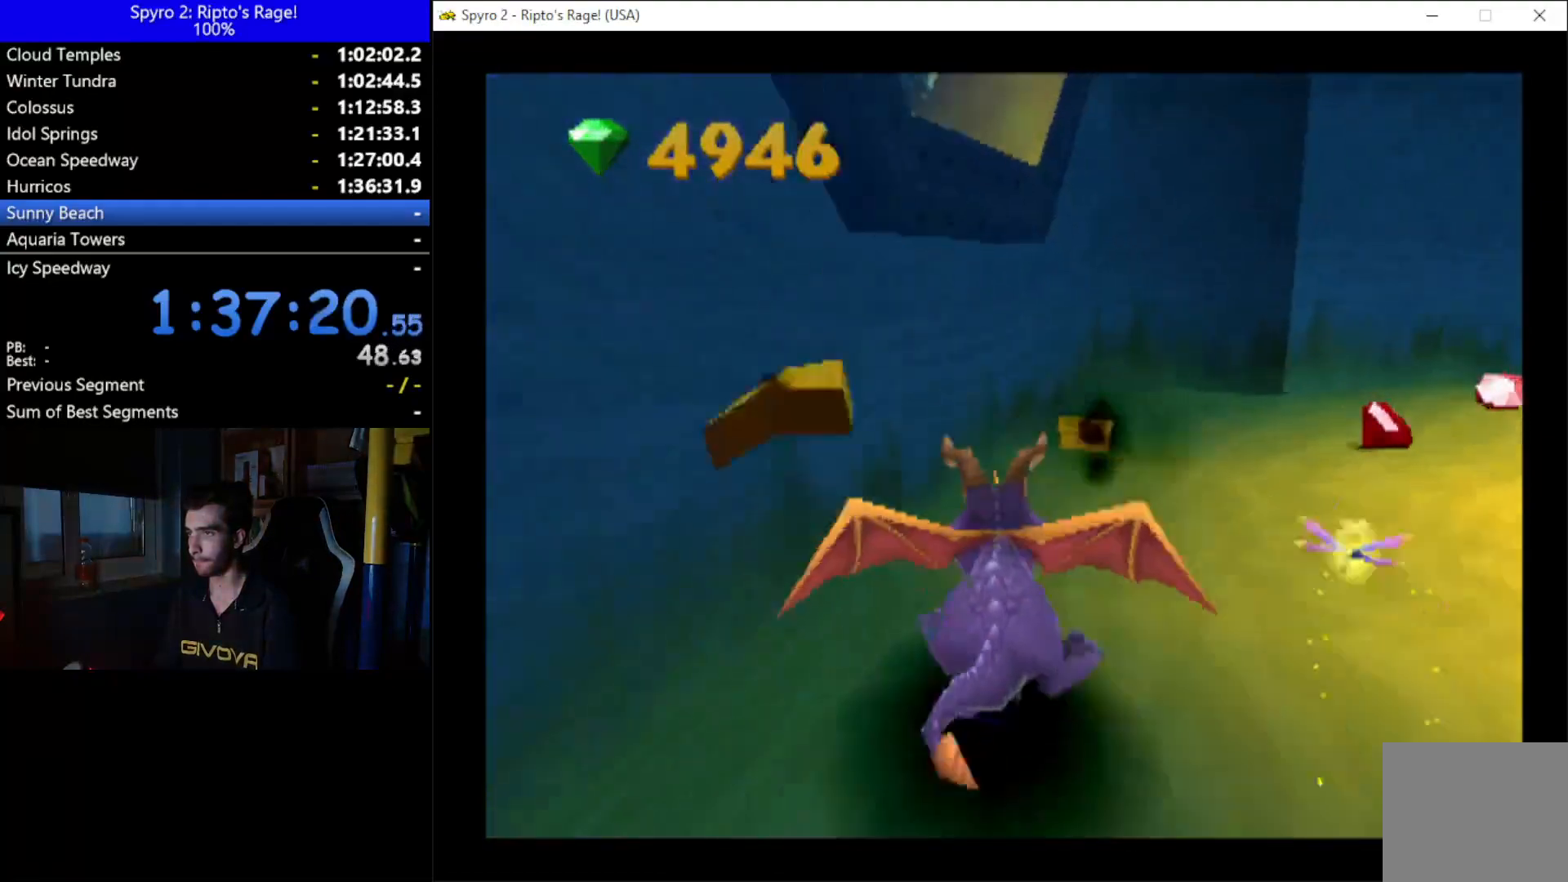
{"buttons": ["X", "DPAD_RIGHT"], "left_stick": "center", "right_stick": "center", "events": []}
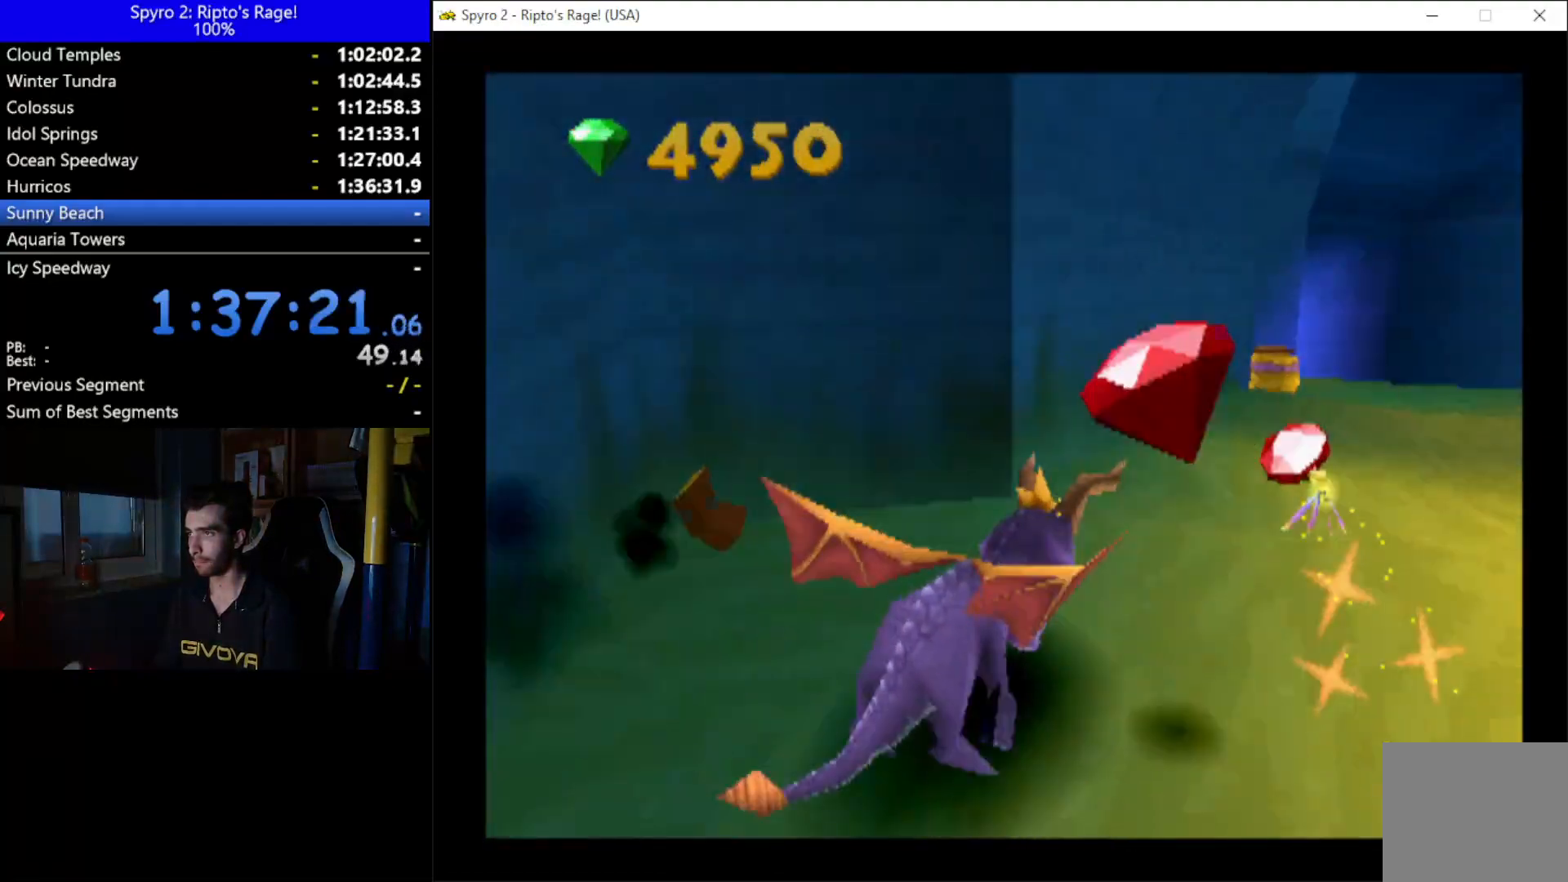
{"buttons": ["X", "DPAD_DOWN", "DPAD_RIGHT"], "left_stick": "center", "right_stick": "center", "events": [[233, "DPAD_DOWN", "down"]]}
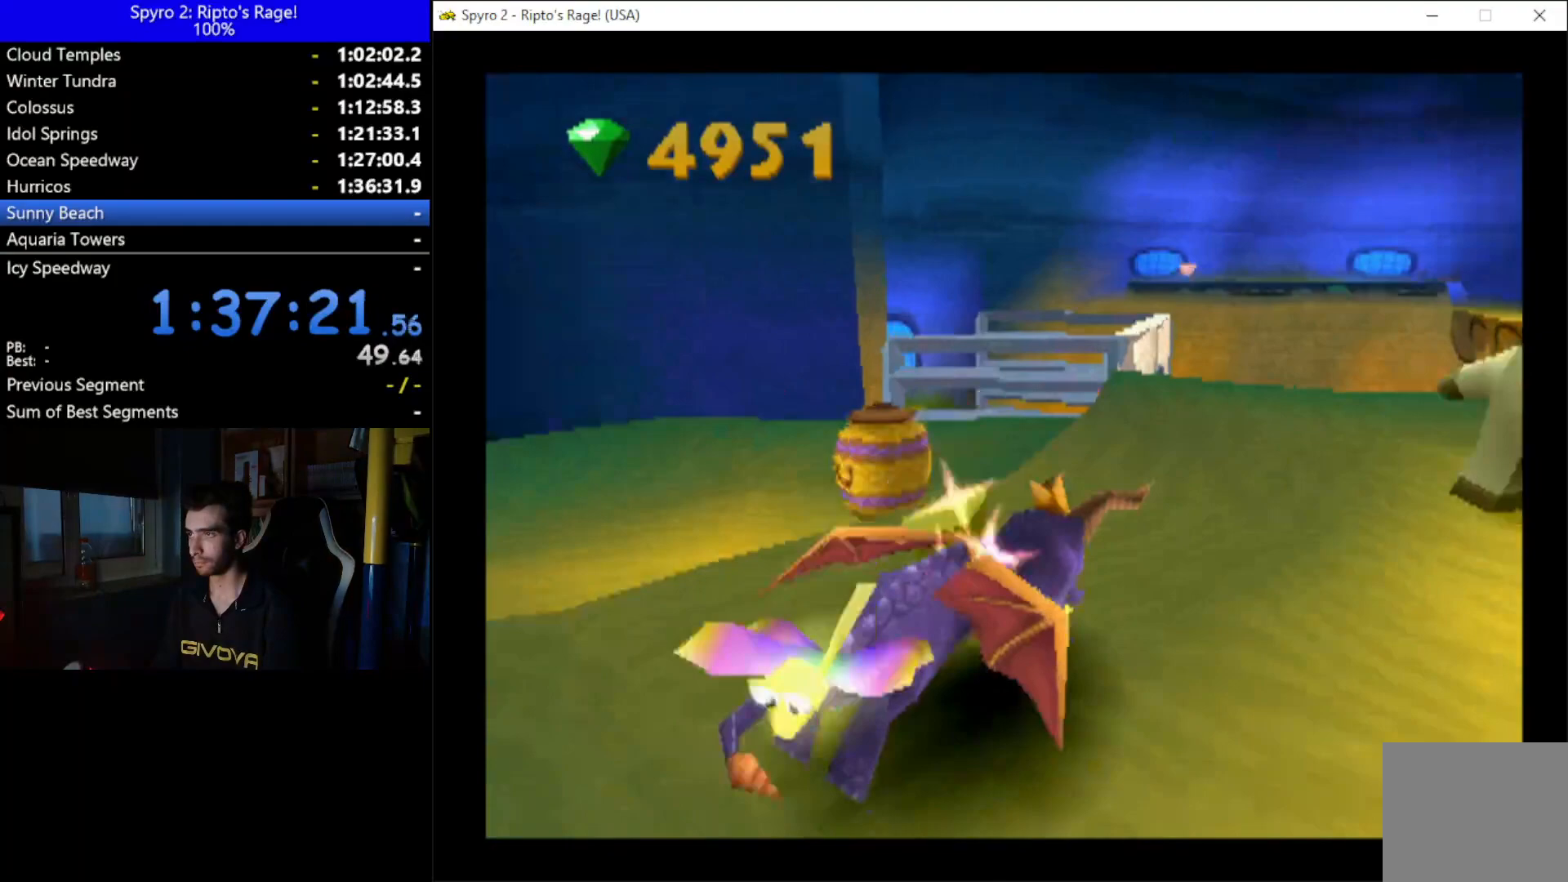
{"buttons": ["X"], "left_stick": "center", "right_stick": "center", "events": [[200, "DPAD_DOWN", "up"], [233, "DPAD_RIGHT", "up"]]}
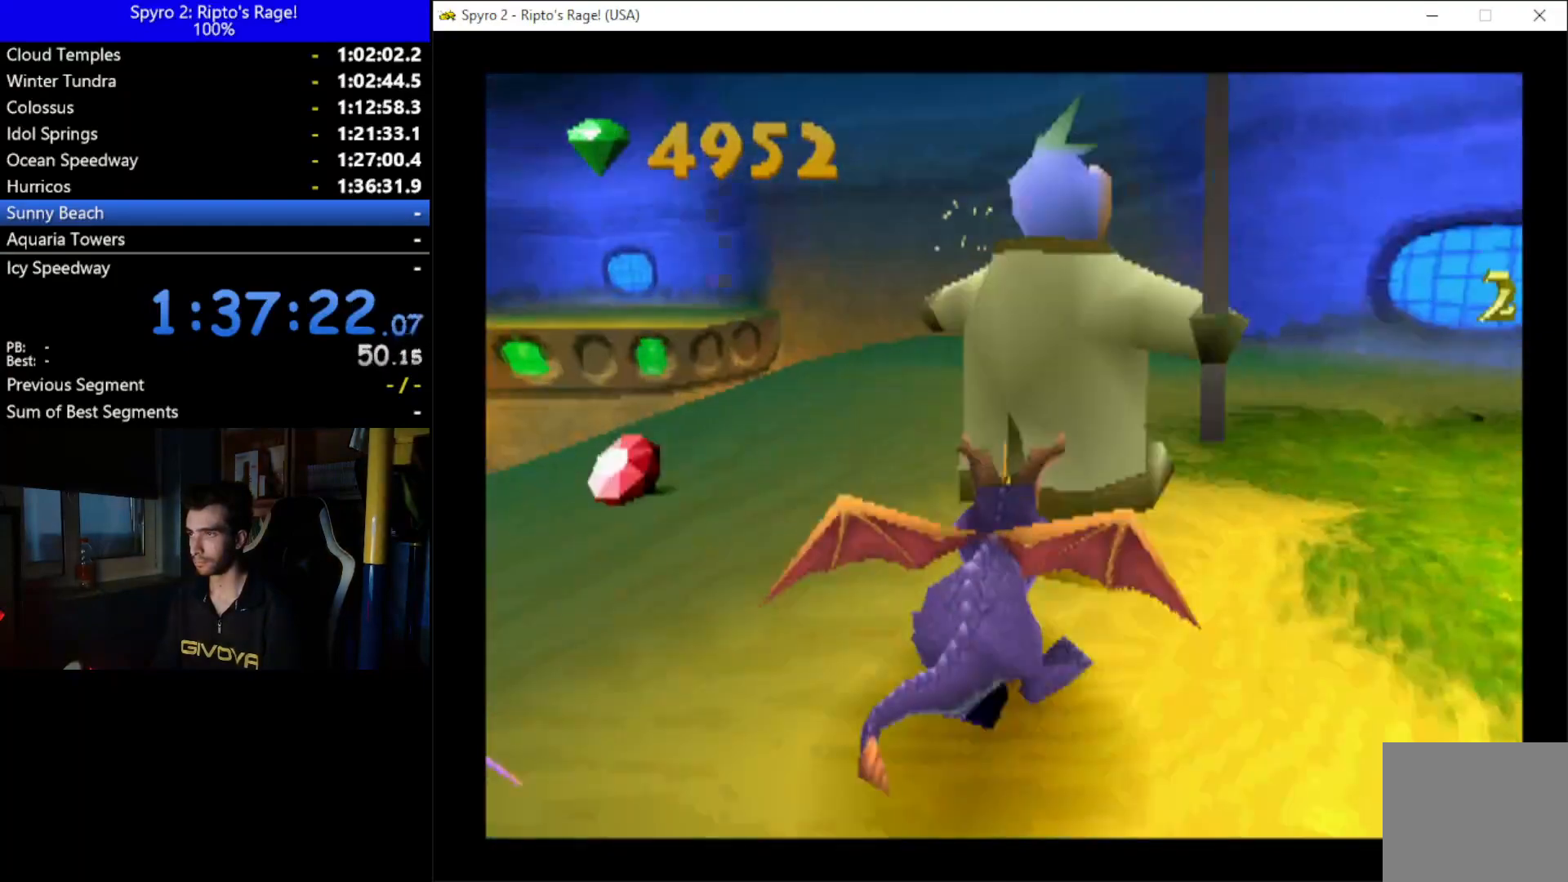
{"buttons": ["DPAD_DOWN"], "left_stick": "center", "right_stick": "center", "events": [[33, "DPAD_LEFT", "down"], [200, "DPAD_LEFT", "up"], [267, "X", "up"], [433, "DPAD_DOWN", "down"]]}
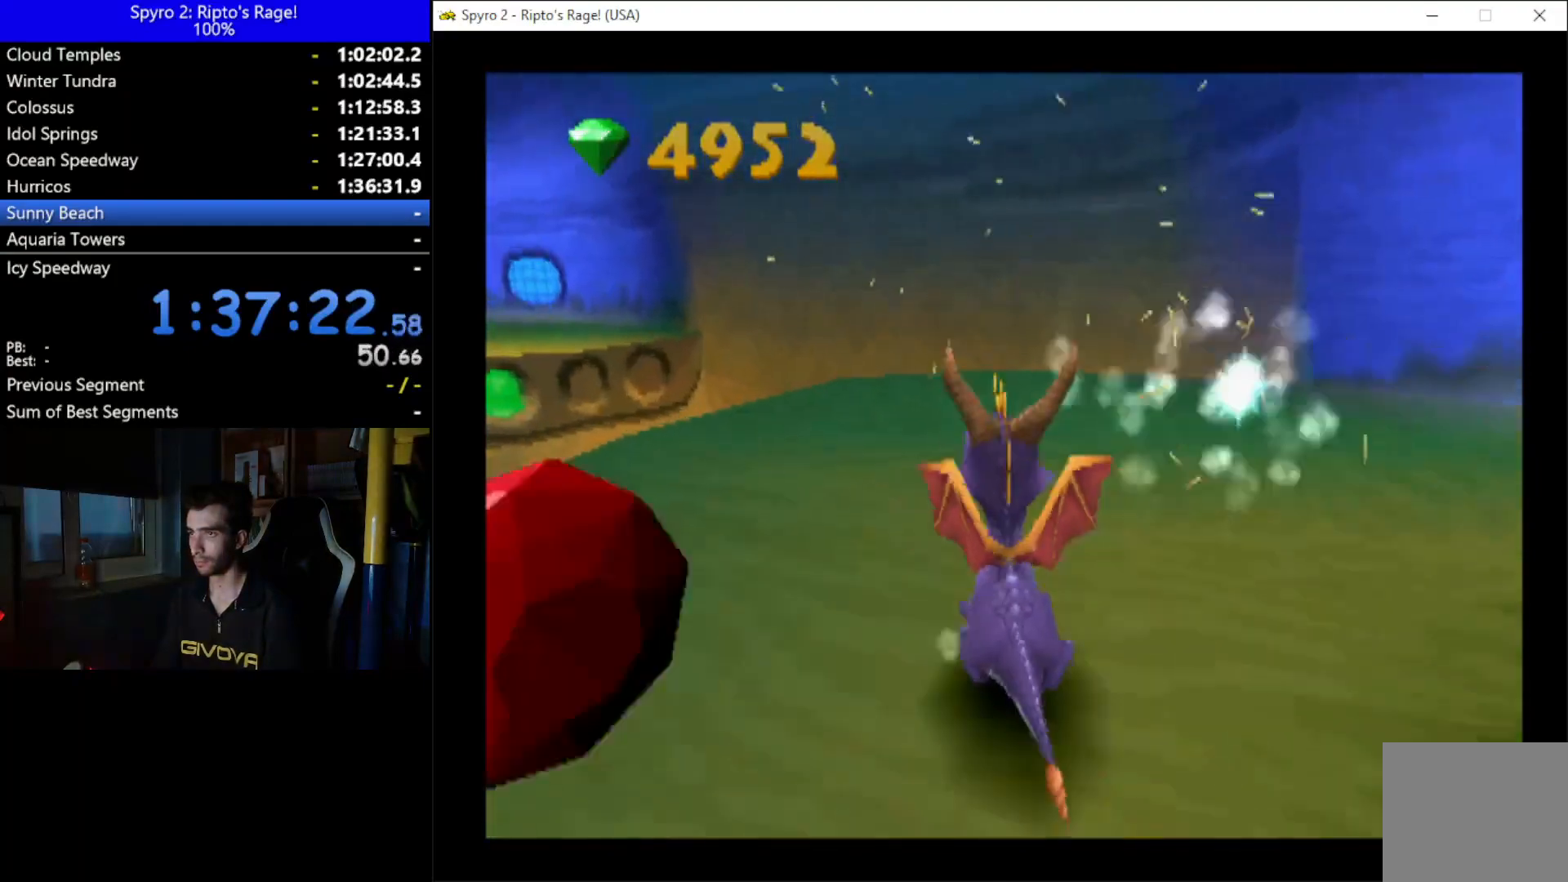
{"buttons": ["X", "DPAD_LEFT"], "left_stick": "center", "right_stick": "center", "events": [[100, "DPAD_LEFT", "down"], [267, "L2", "down"], [300, "DPAD_DOWN", "up"], [300, "R2", "down"], [500, "L2", "up"], [500, "R2", "up"], [500, "X", "down"]]}
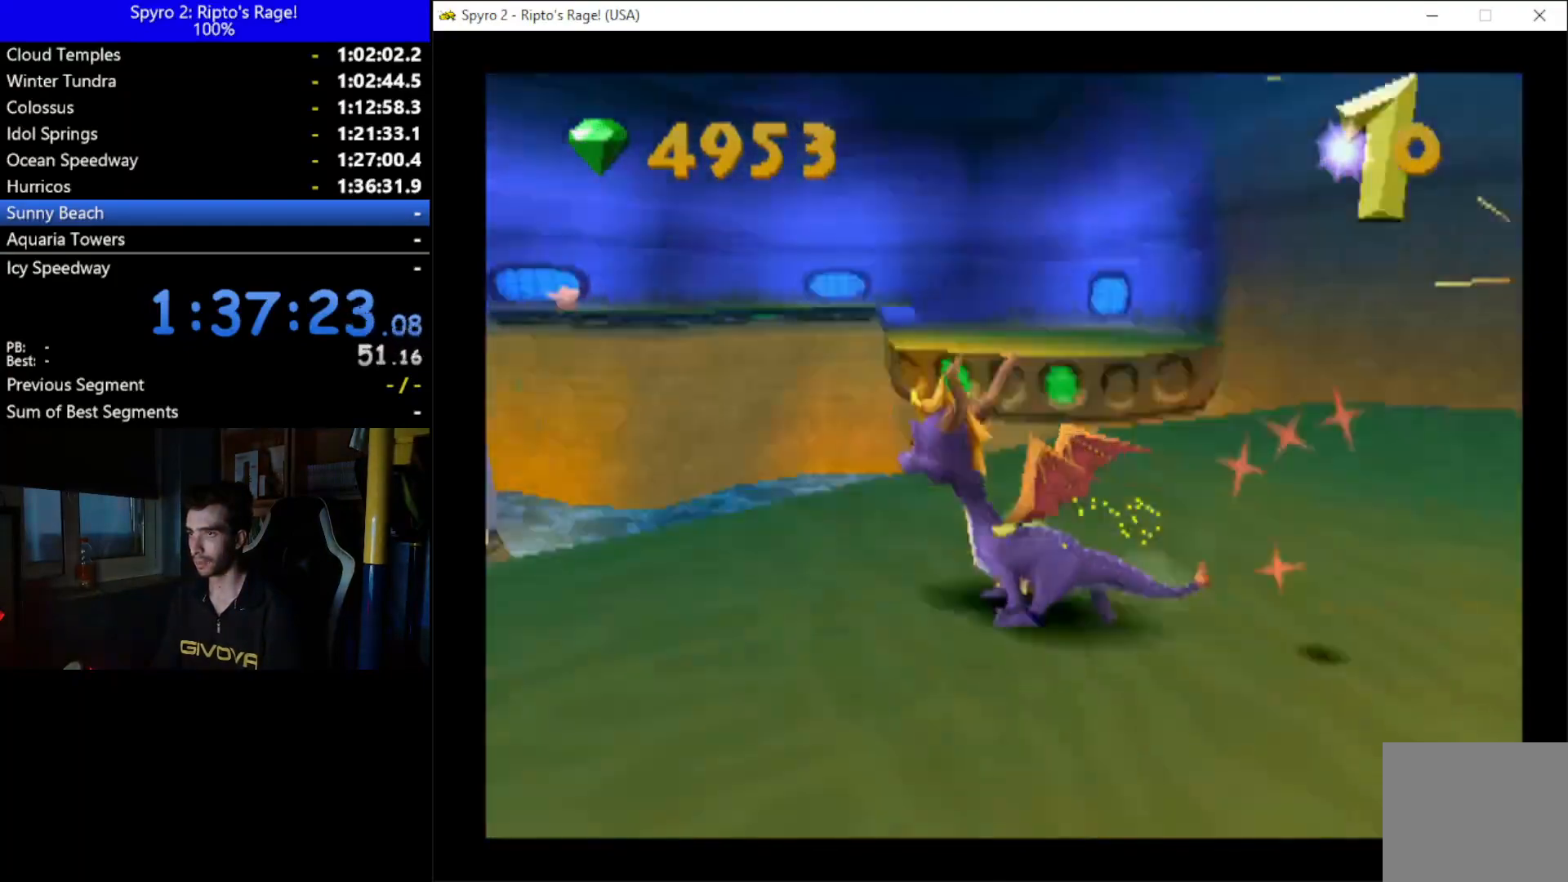
{"buttons": ["X", "DPAD_LEFT"], "left_stick": "center", "right_stick": "center", "events": [[233, "A", "down"], [300, "DPAD_LEFT", "up"], [400, "A", "up"], [467, "DPAD_LEFT", "down"]]}
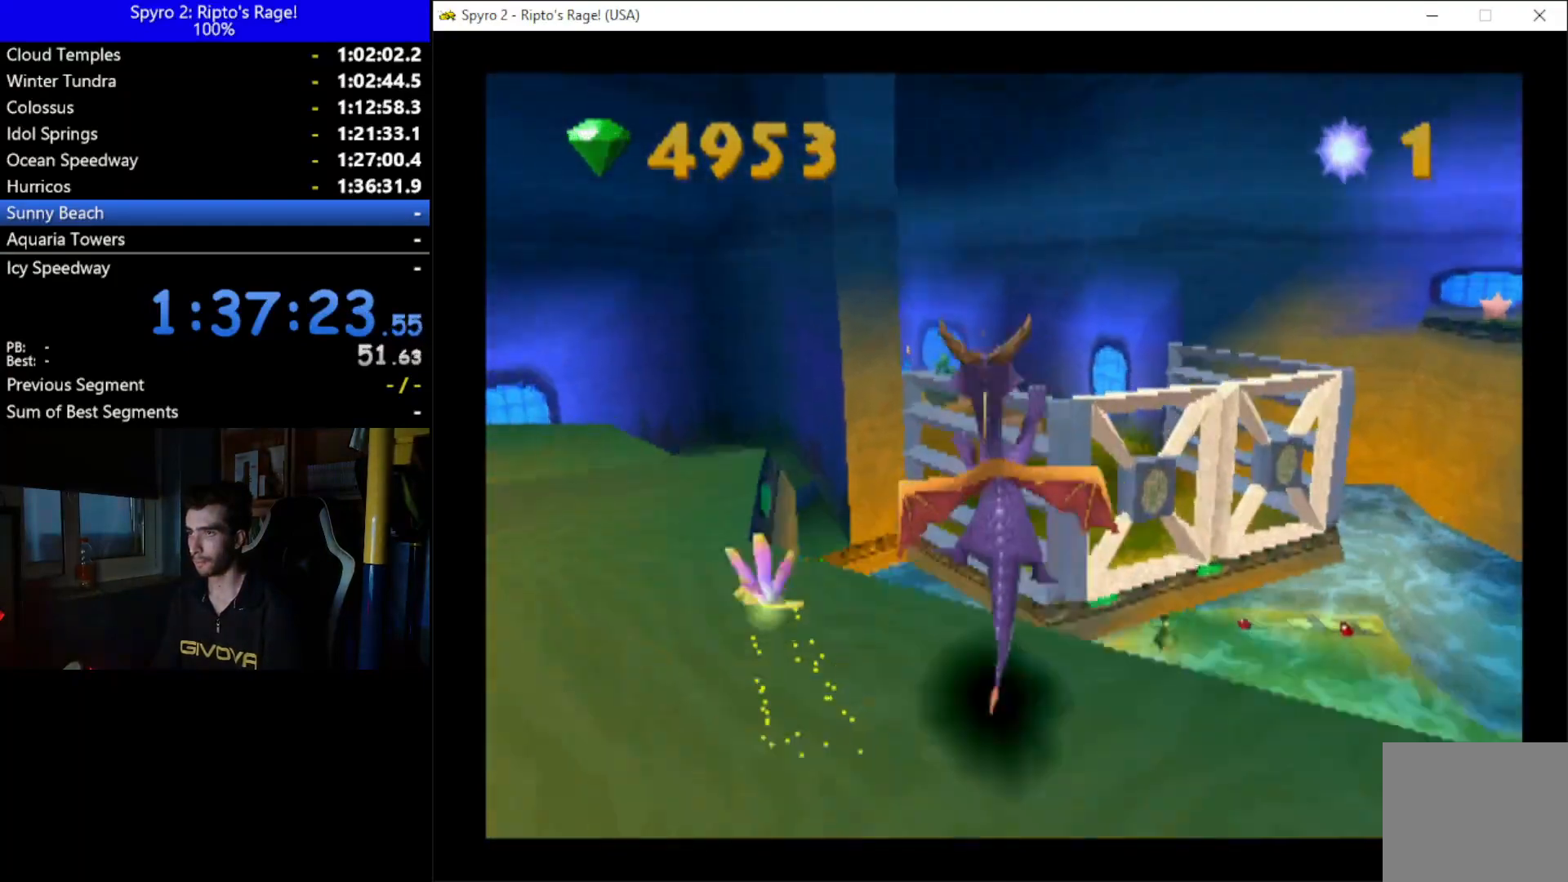
{"buttons": [], "left_stick": "center", "right_stick": "center", "events": [[100, "X", "up"], [233, "A", "down"], [367, "A", "up"], [367, "DPAD_LEFT", "up"]]}
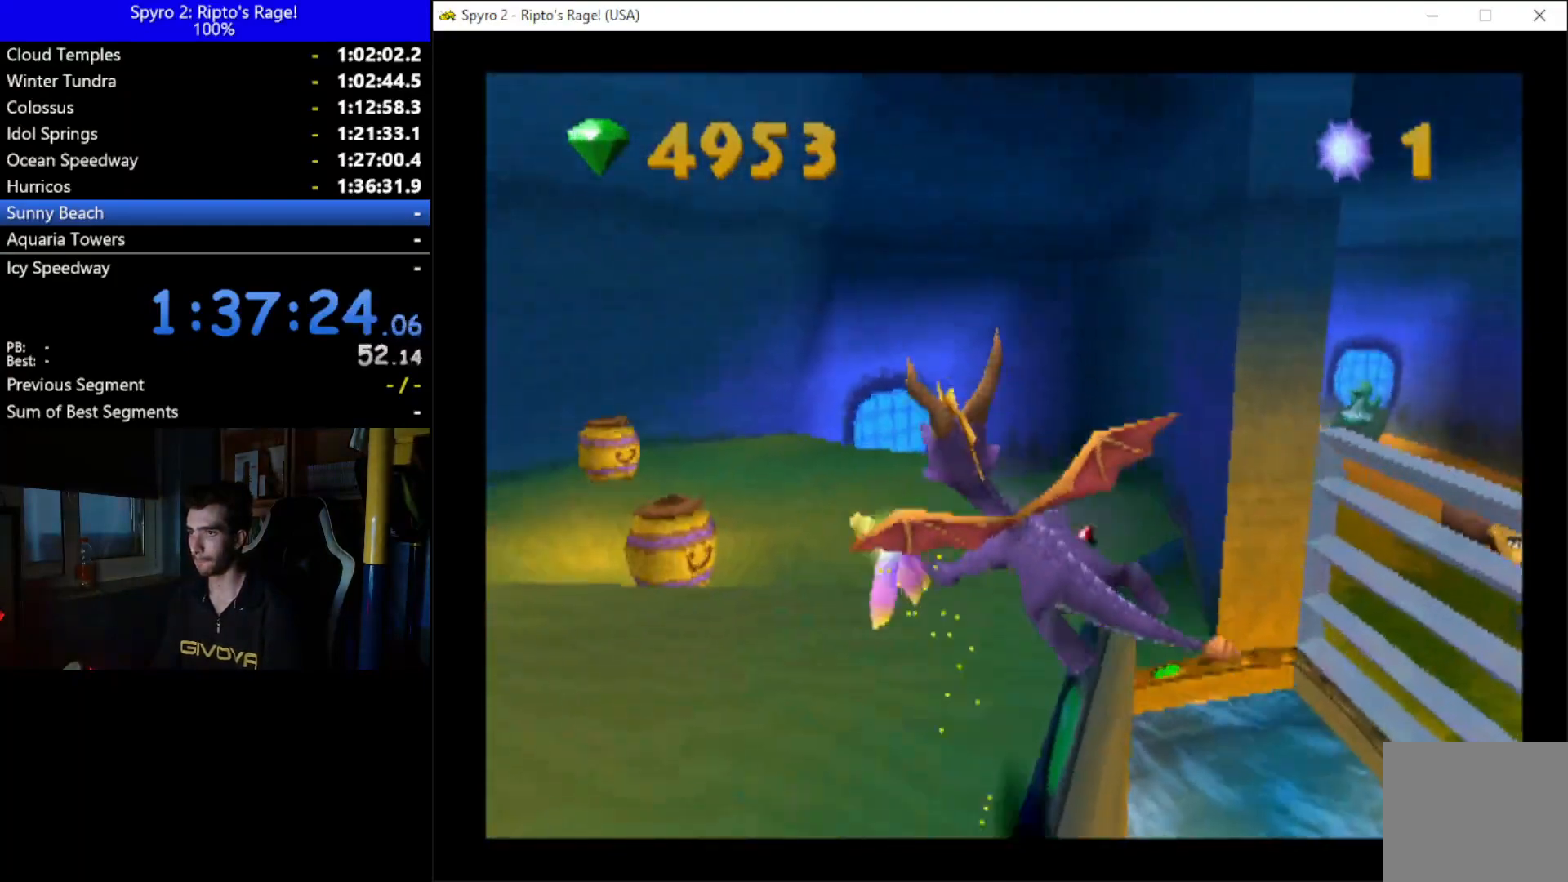
{"buttons": ["X"], "left_stick": "center", "right_stick": "center", "events": [[67, "X", "down"], [133, "DPAD_LEFT", "down"], [500, "DPAD_LEFT", "up"]]}
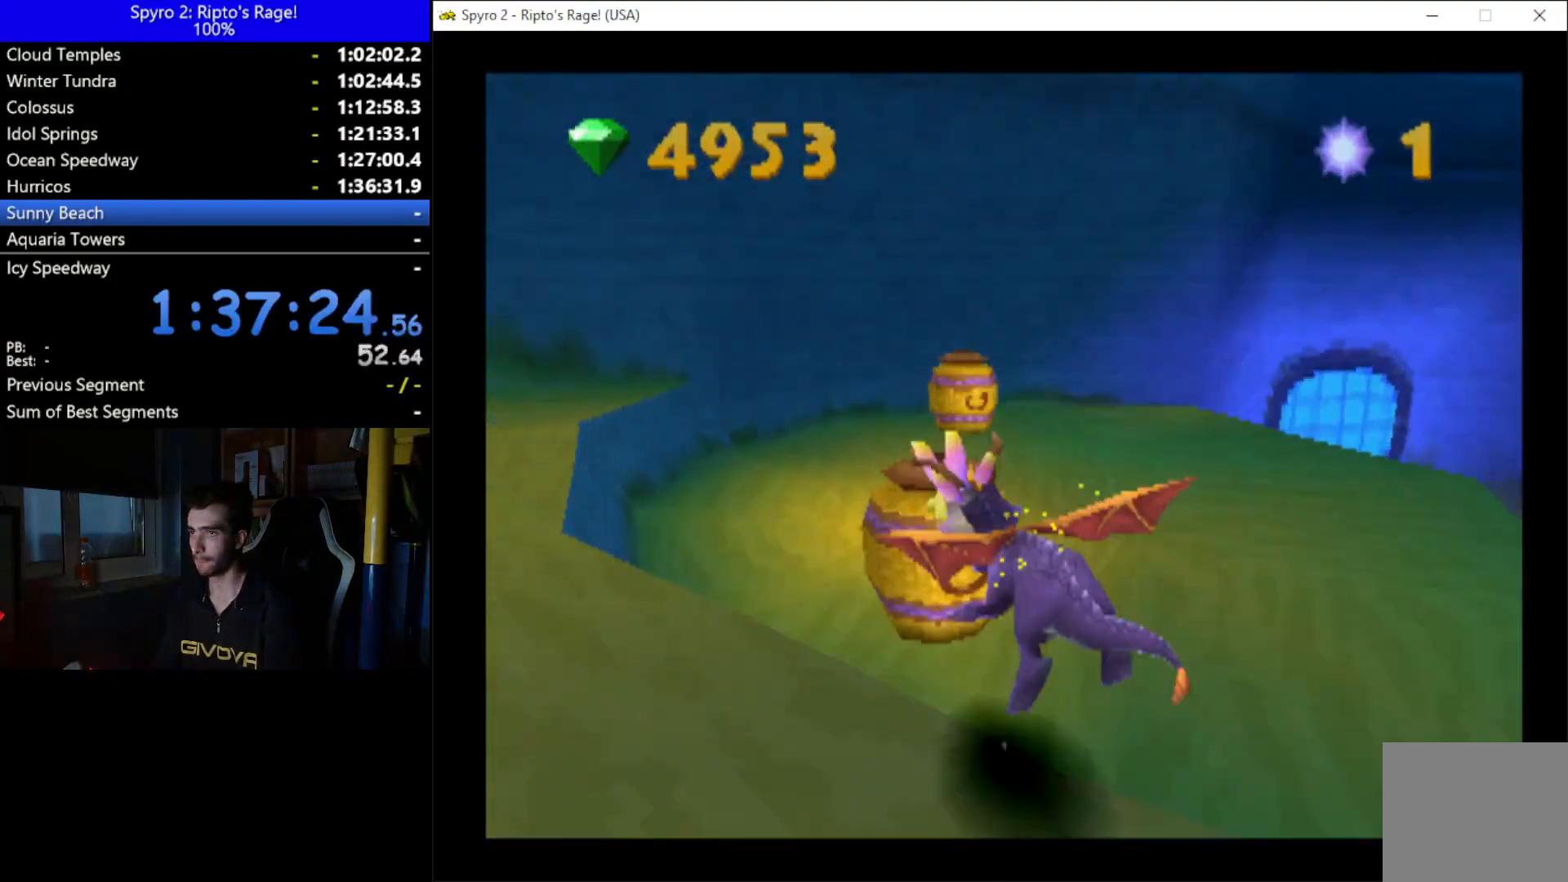
{"buttons": ["X", "DPAD_RIGHT"], "left_stick": "center", "right_stick": "center", "events": [[67, "DPAD_RIGHT", "down"], [100, "X", "up"], [333, "X", "down"]]}
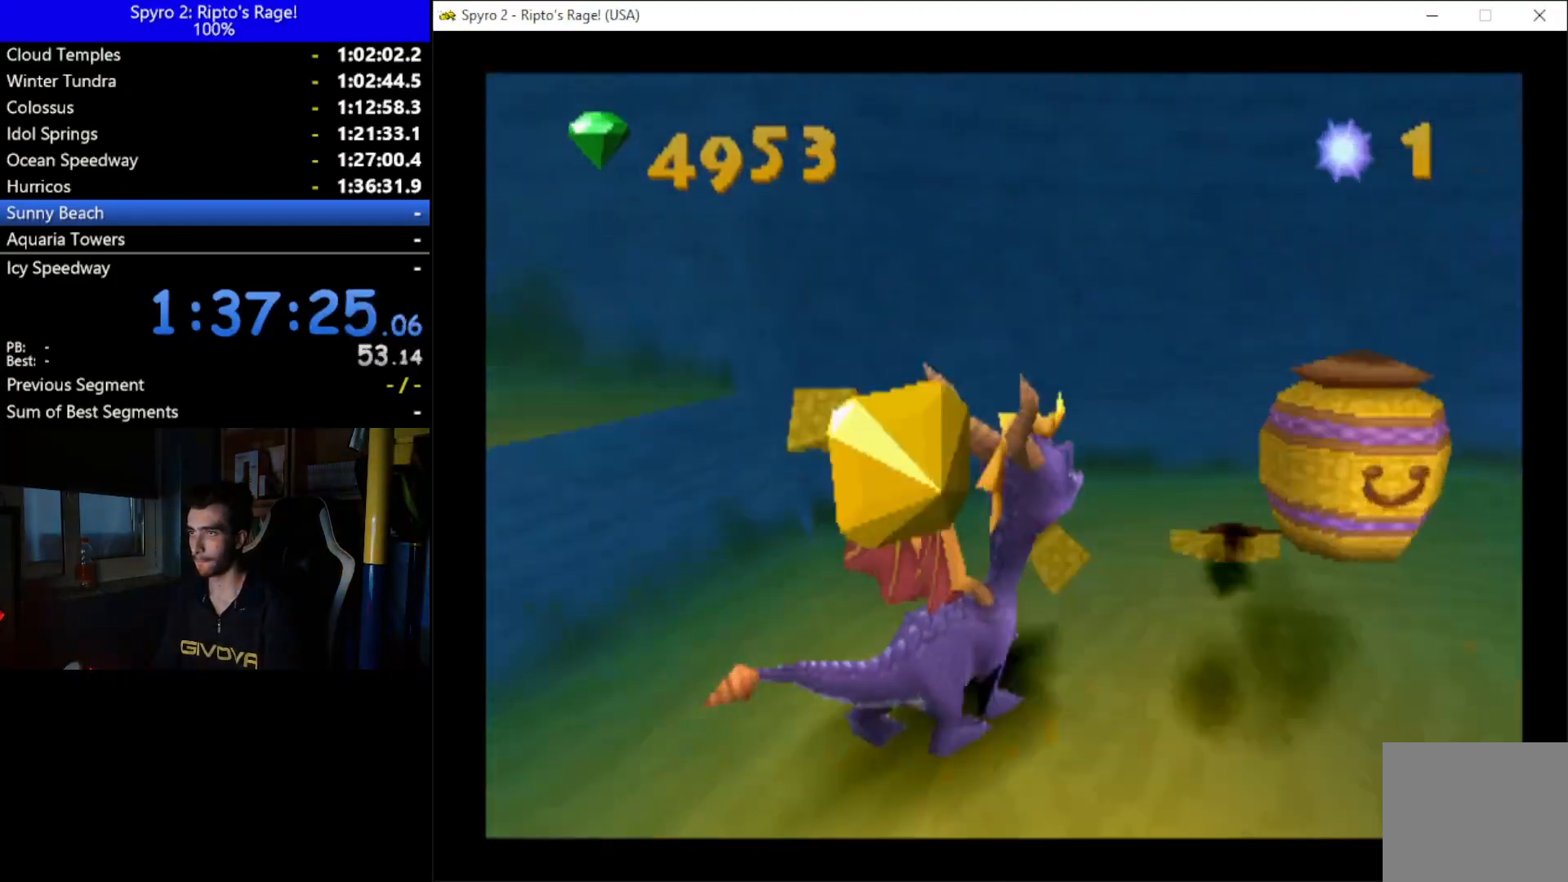
{"buttons": ["X", "DPAD_UP"], "left_stick": "center", "right_stick": "center", "events": [[367, "DPAD_RIGHT", "up"], [467, "DPAD_UP", "down"]]}
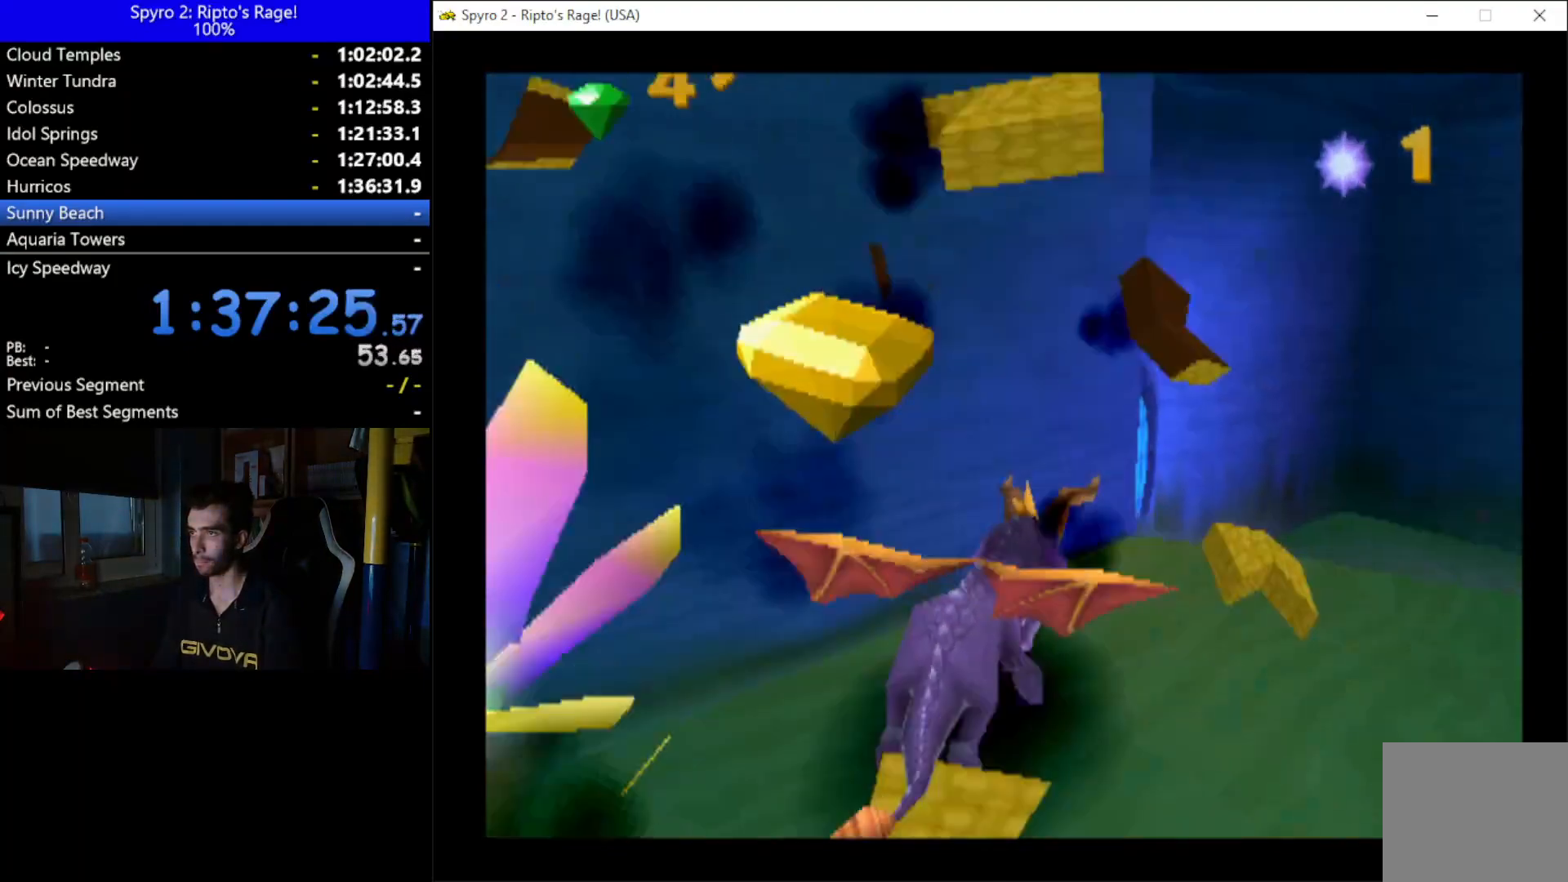
{"buttons": ["DPAD_RIGHT"], "left_stick": "center", "right_stick": "center", "events": [[300, "DPAD_UP", "up"], [333, "DPAD_RIGHT", "down"], [500, "X", "up"]]}
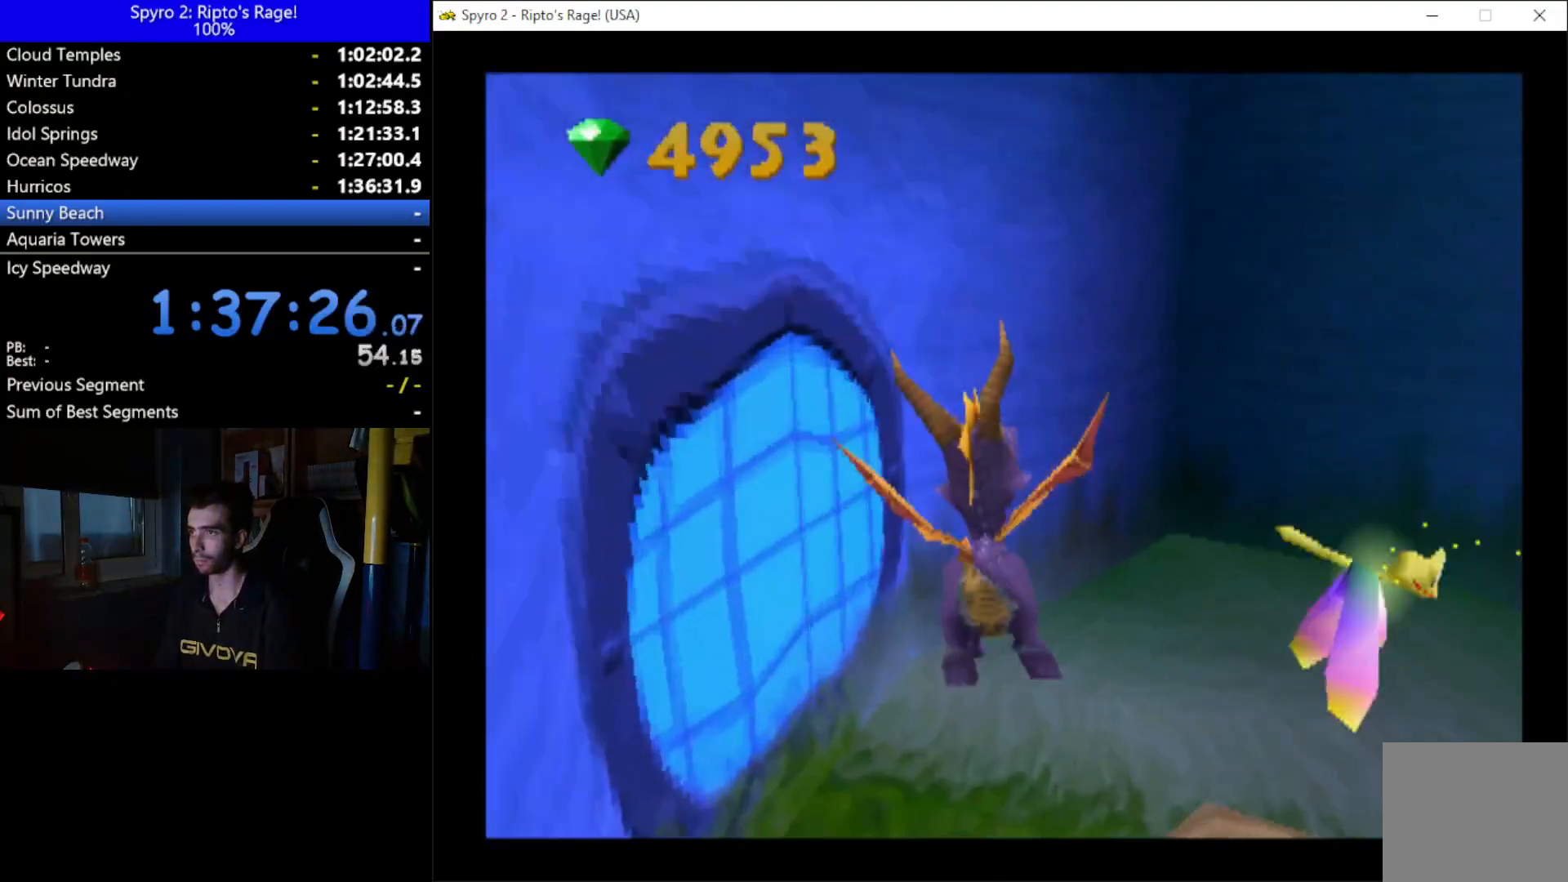
{"buttons": ["X", "DPAD_RIGHT"], "left_stick": "center", "right_stick": "center", "events": [[300, "X", "down"]]}
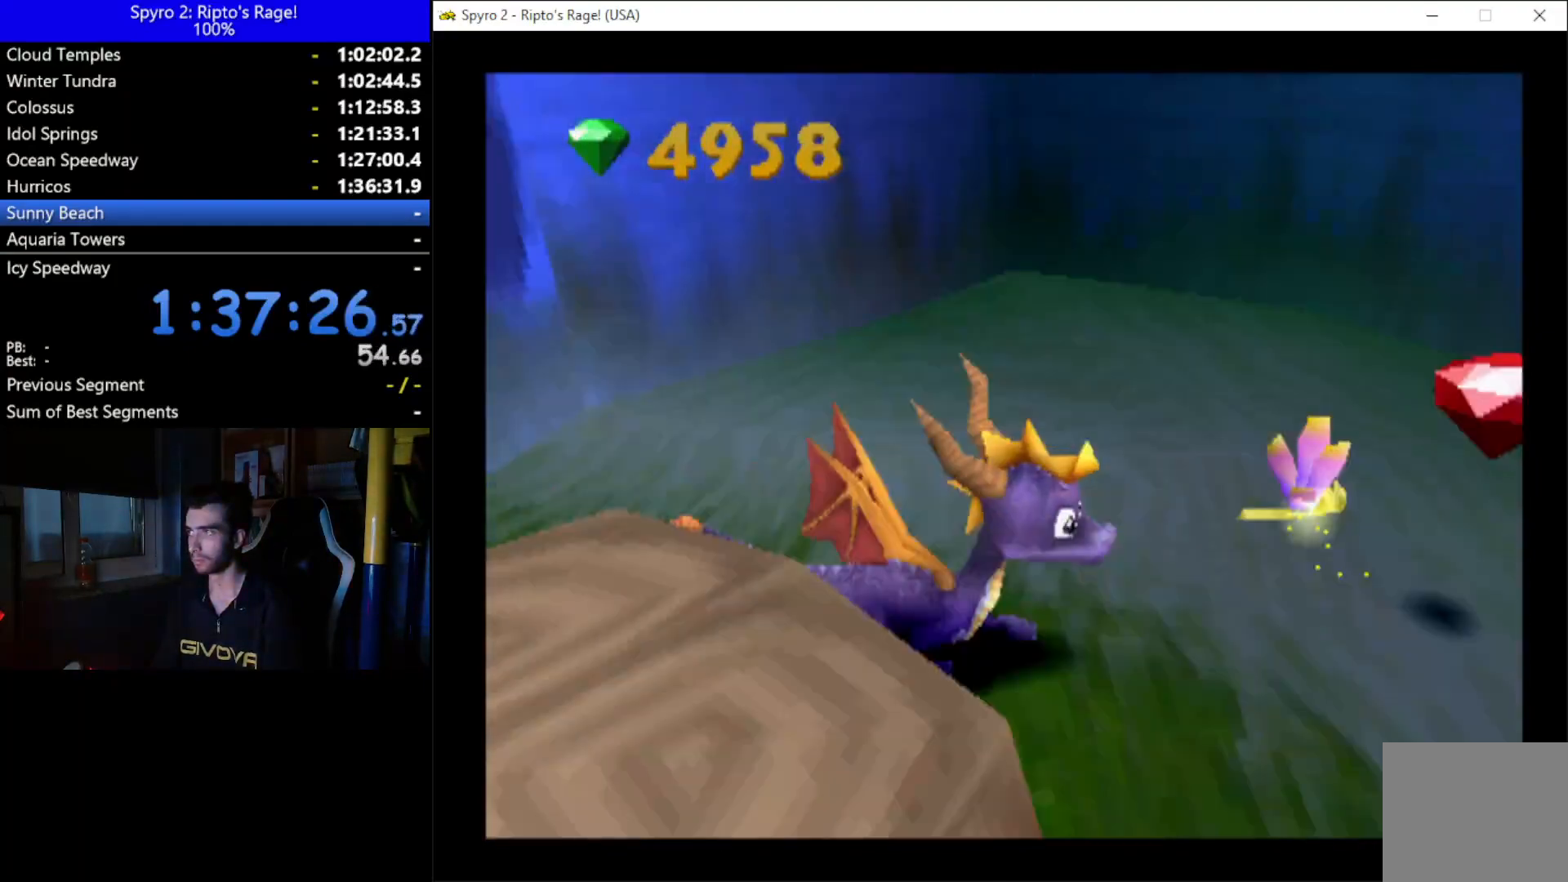
{"buttons": ["DPAD_RIGHT"], "left_stick": "center", "right_stick": "center", "events": [[333, "X", "up"]]}
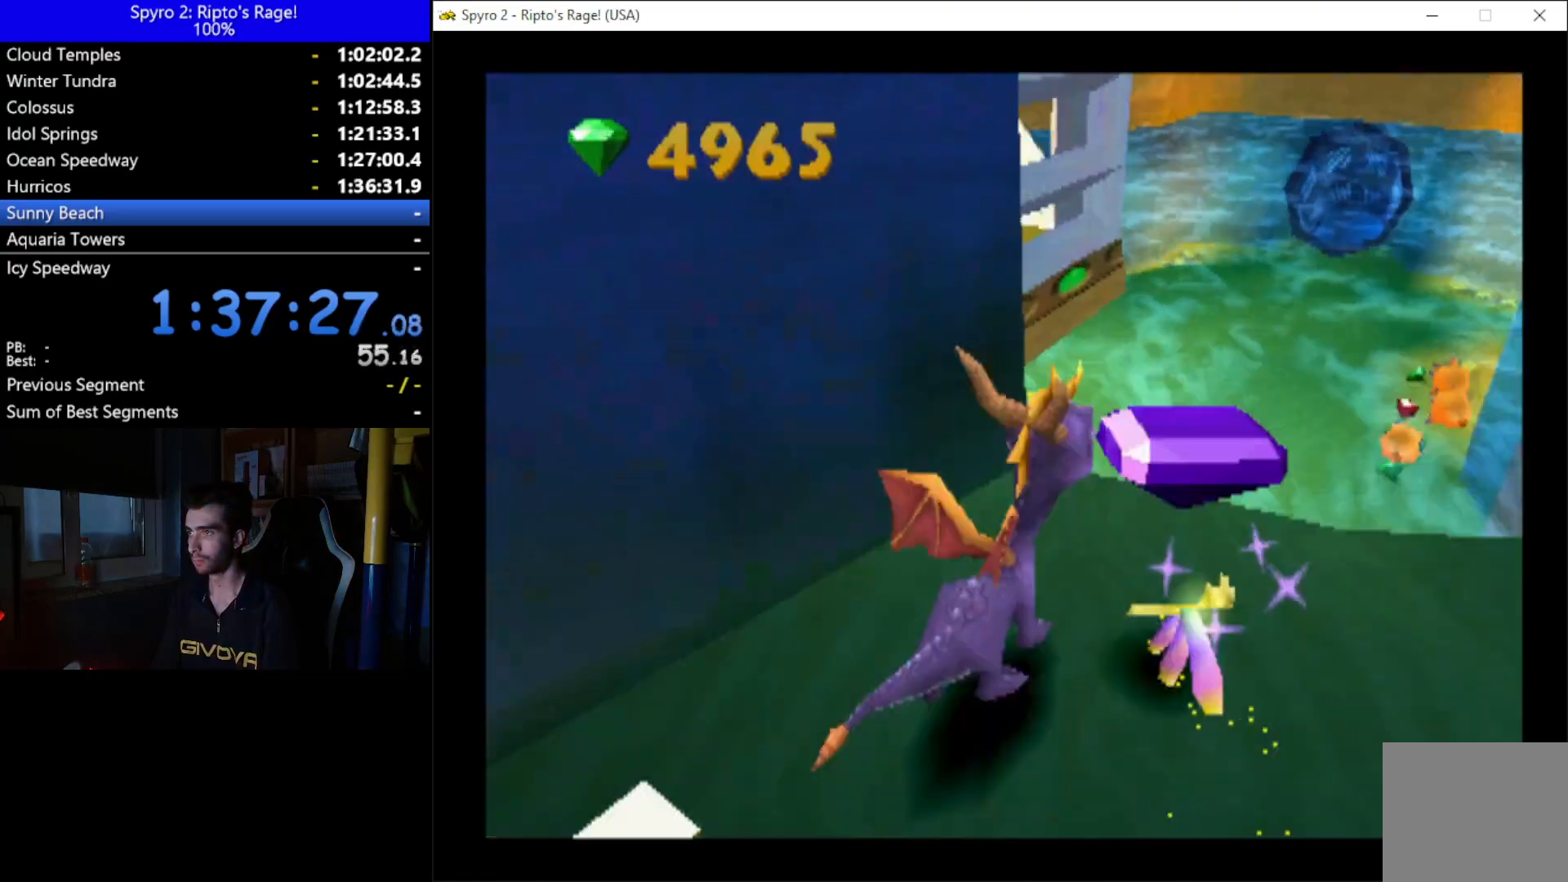
{"buttons": ["DPAD_UP", "DPAD_LEFT"], "left_stick": "center", "right_stick": "center", "events": [[133, "DPAD_UP", "down"], [167, "DPAD_RIGHT", "up"], [333, "DPAD_LEFT", "down"]]}
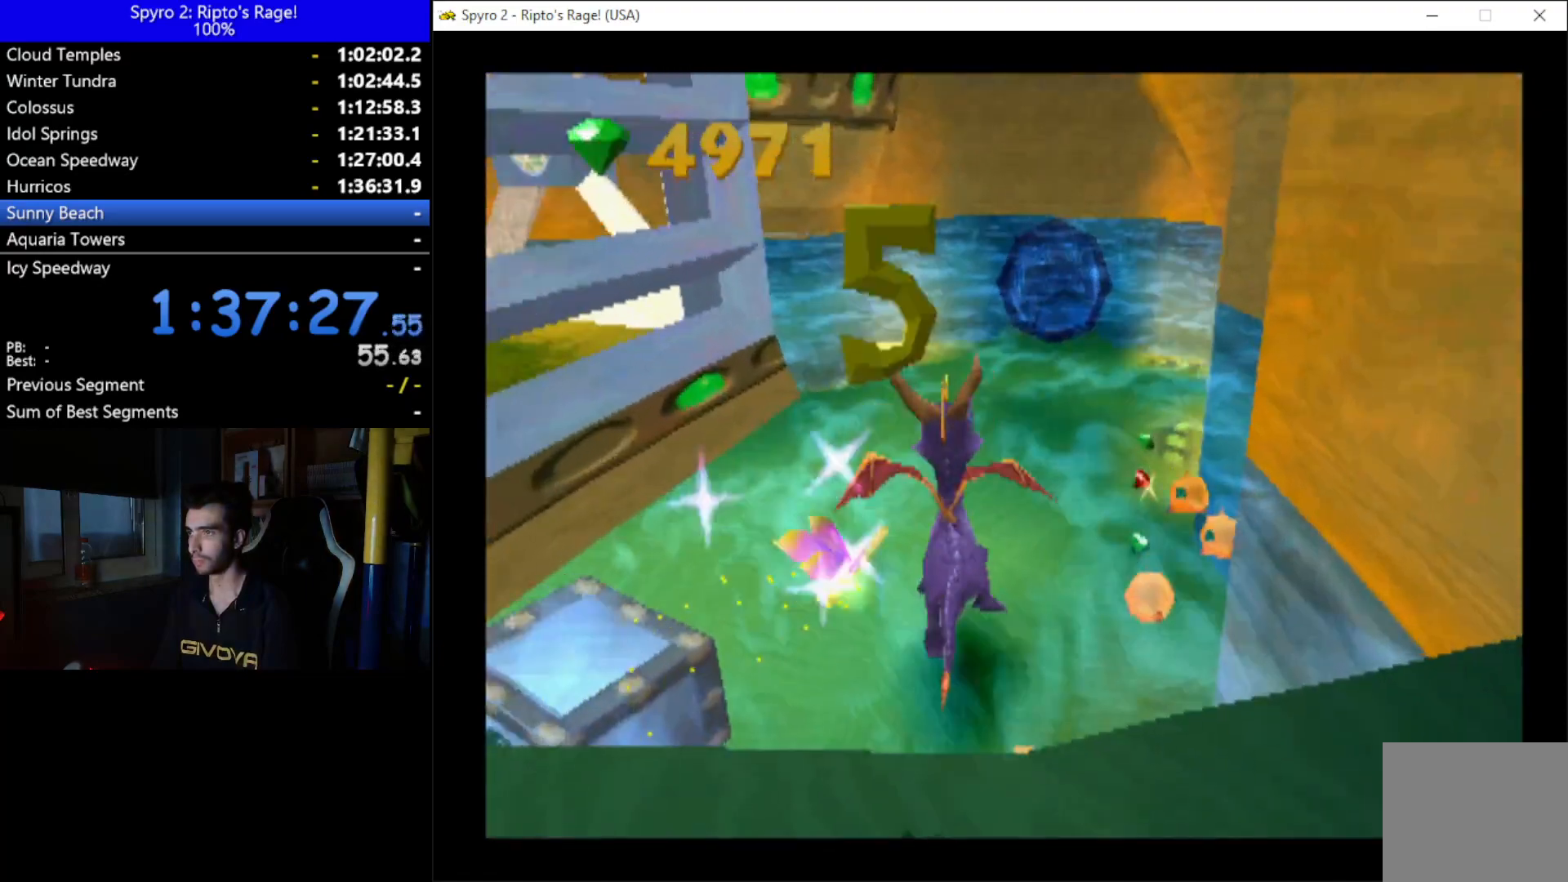
{"buttons": ["X"], "left_stick": "center", "right_stick": "center", "events": [[167, "X", "down"], [333, "DPAD_LEFT", "up"], [400, "DPAD_UP", "up"]]}
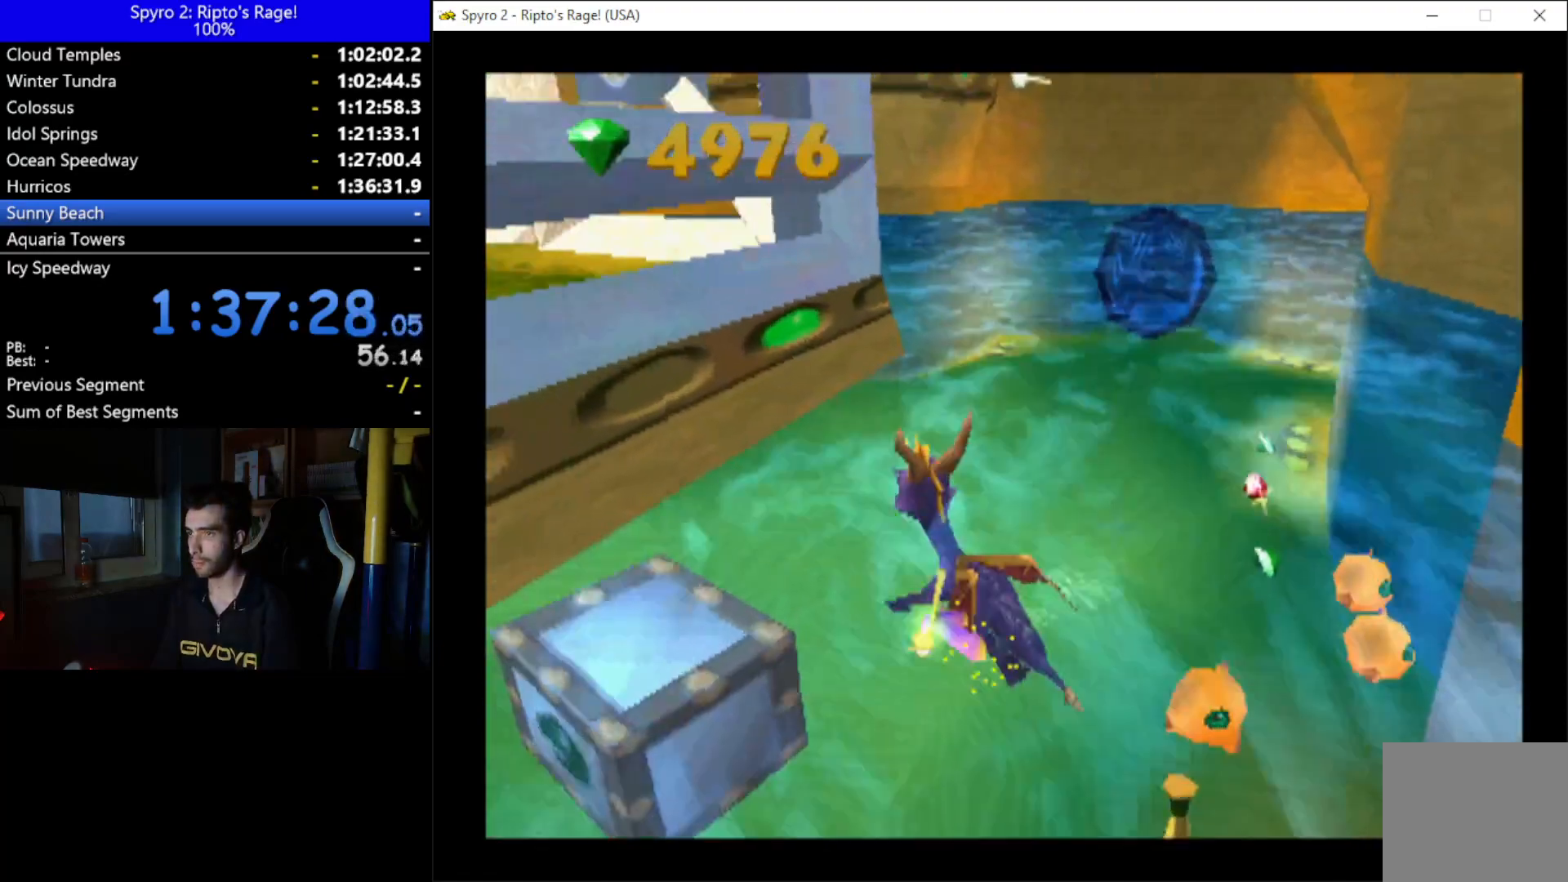
{"buttons": ["X", "DPAD_UP", "DPAD_LEFT"], "left_stick": "center", "right_stick": "center", "events": [[100, "DPAD_LEFT", "down"], [100, "DPAD_UP", "down"], [133, "X", "up"], [233, "X", "down"]]}
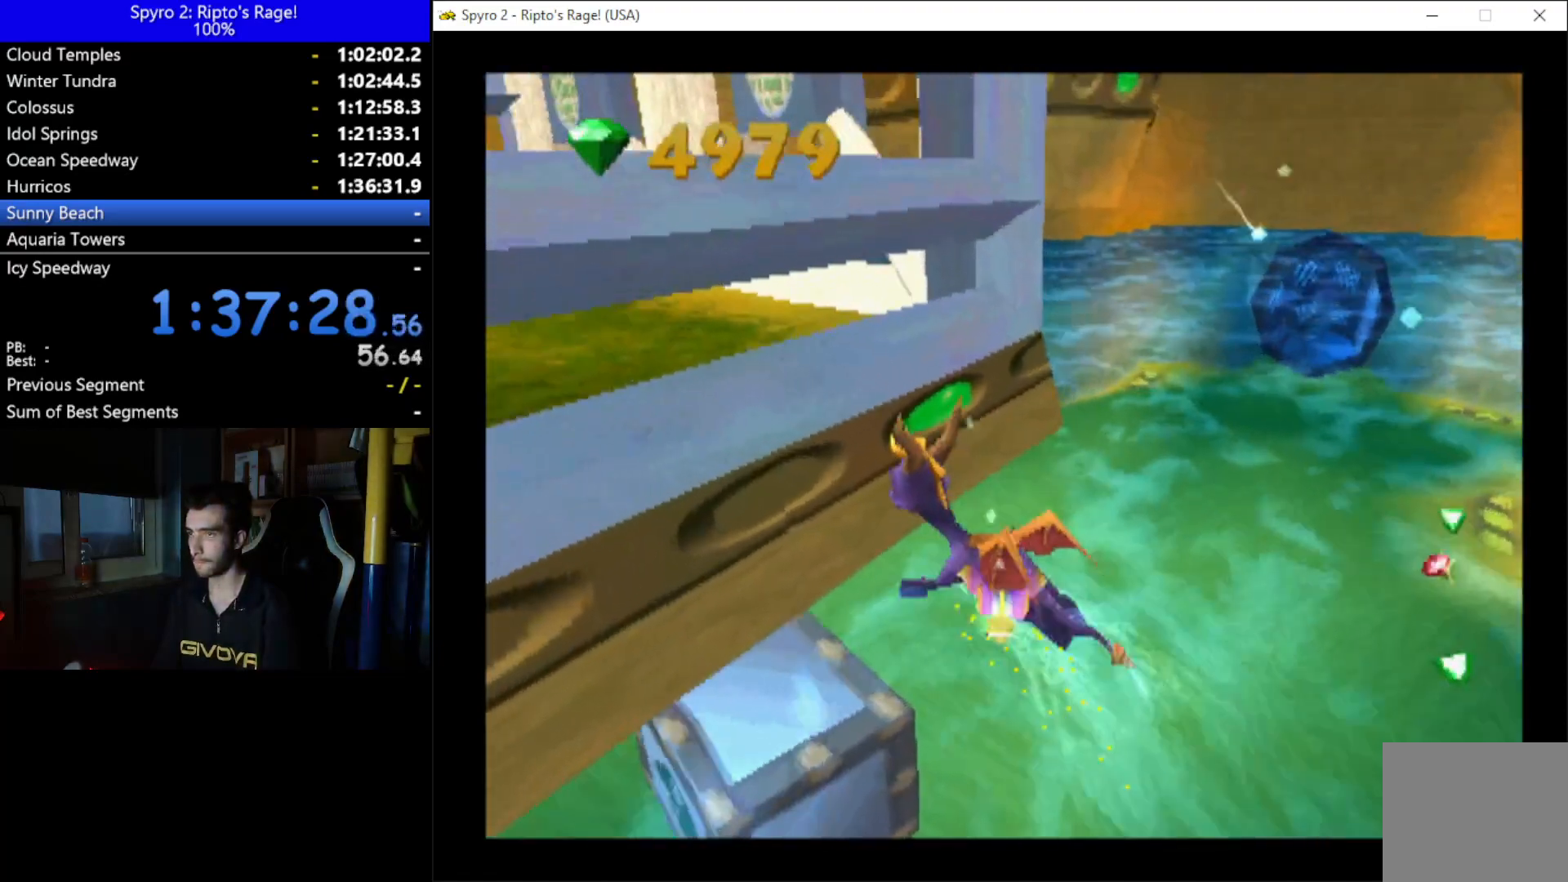
{"buttons": ["X", "DPAD_UP", "DPAD_LEFT"], "left_stick": "center", "right_stick": "center", "events": [[33, "DPAD_LEFT", "up"], [100, "X", "up"], [167, "X", "down"], [233, "DPAD_UP", "up"], [433, "DPAD_LEFT", "down"], [433, "DPAD_UP", "down"]]}
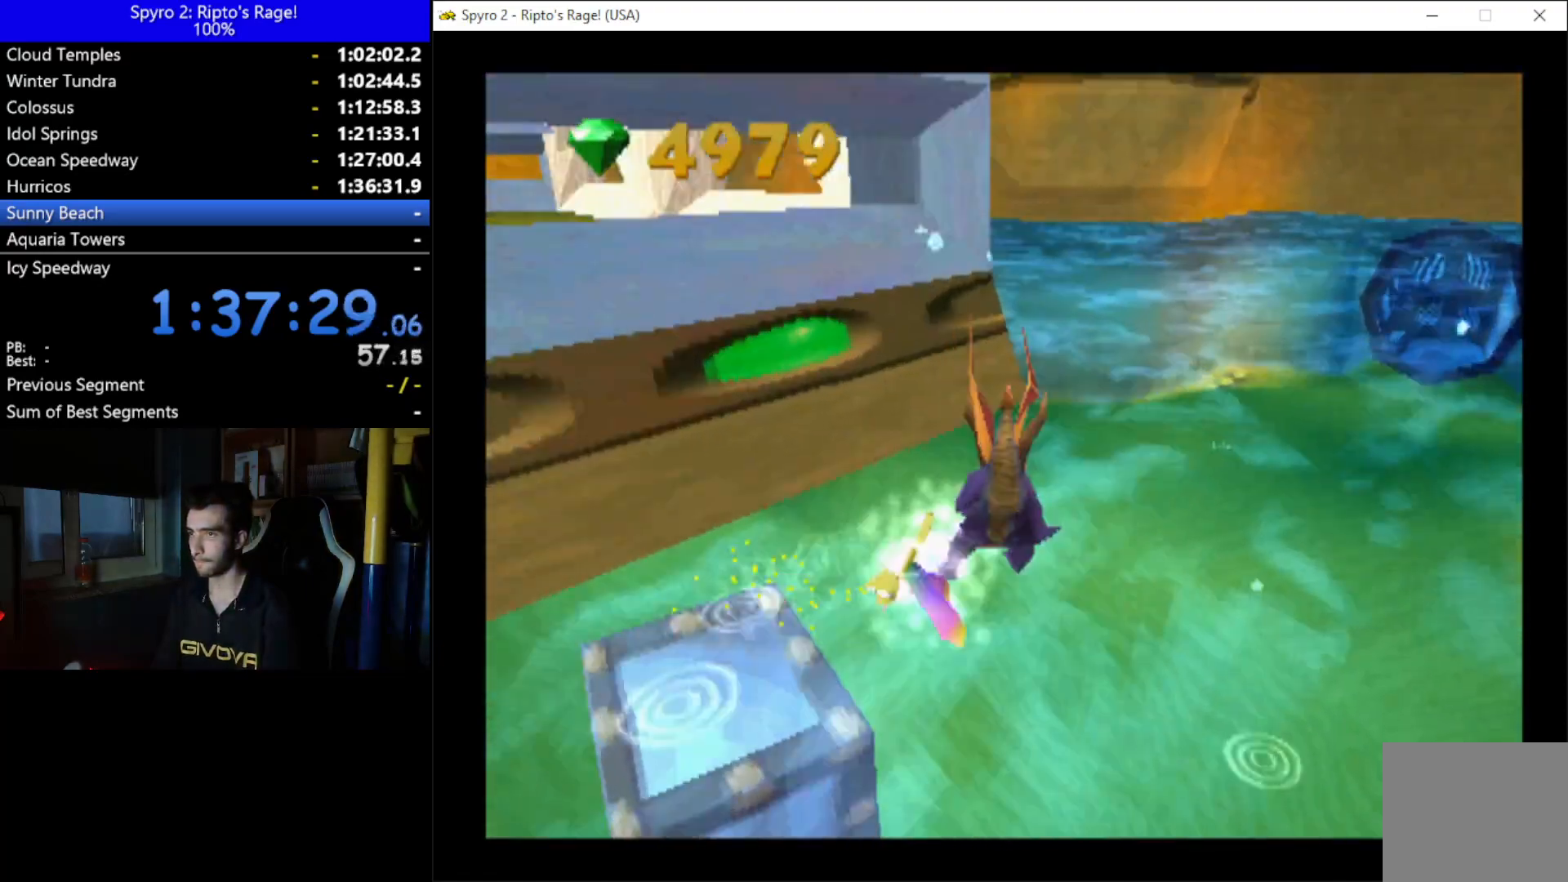
{"buttons": ["B", "DPAD_DOWN", "DPAD_LEFT"], "left_stick": "center", "right_stick": "center", "events": [[100, "X", "up"], [200, "DPAD_UP", "up"], [467, "DPAD_DOWN", "down"], [500, "B", "down"]]}
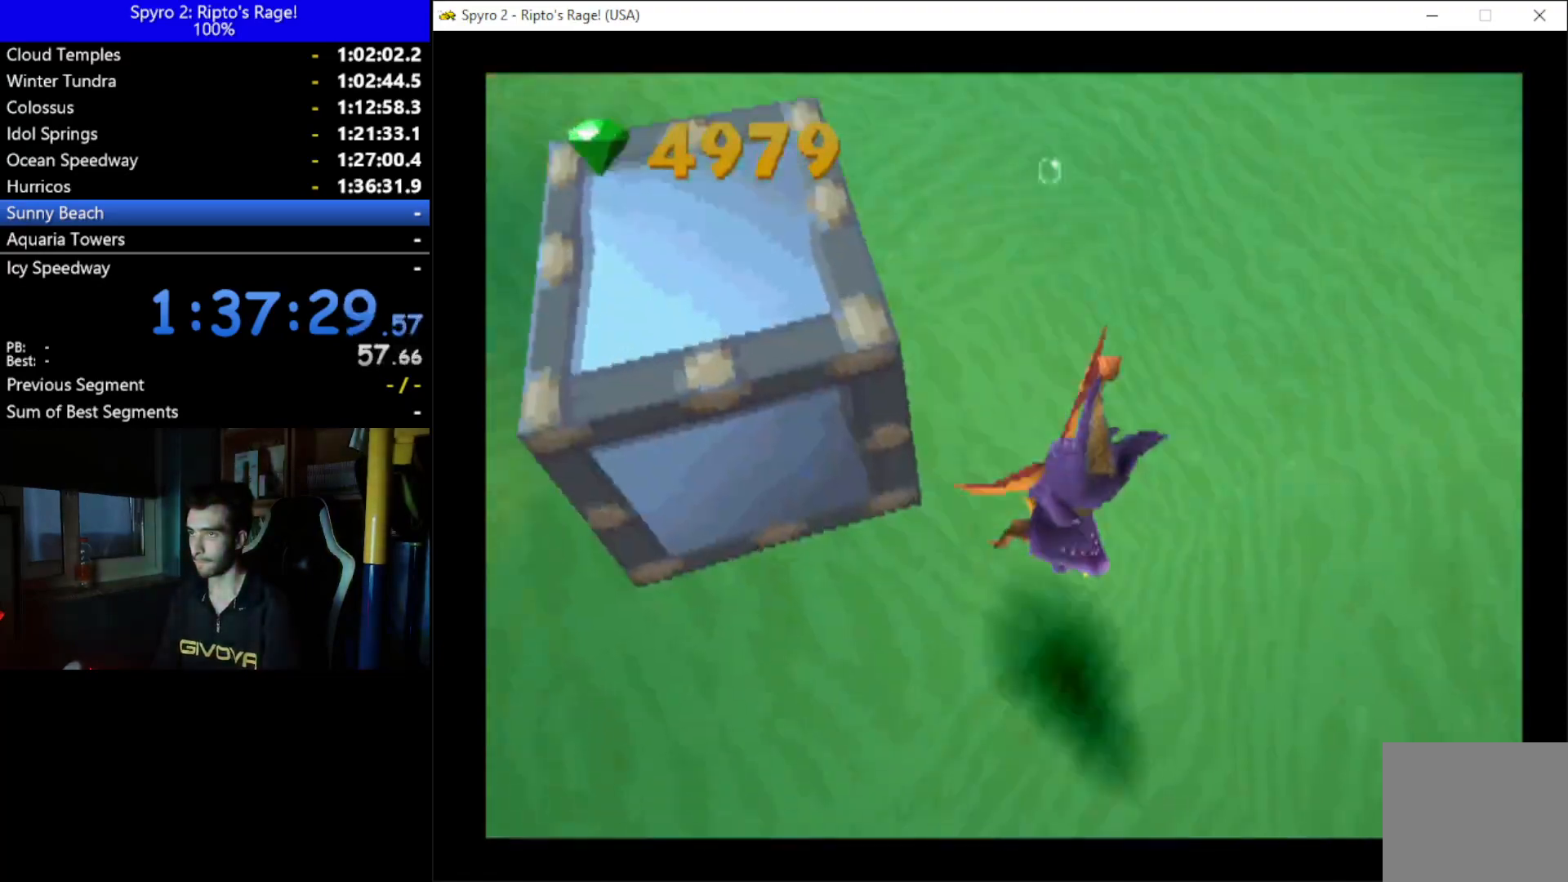
{"buttons": ["X"], "left_stick": "center", "right_stick": "center", "events": [[133, "B", "up"], [200, "DPAD_LEFT", "up"], [233, "DPAD_LEFT", "down"], [300, "DPAD_LEFT", "up"], [367, "DPAD_DOWN", "up"], [433, "X", "down"]]}
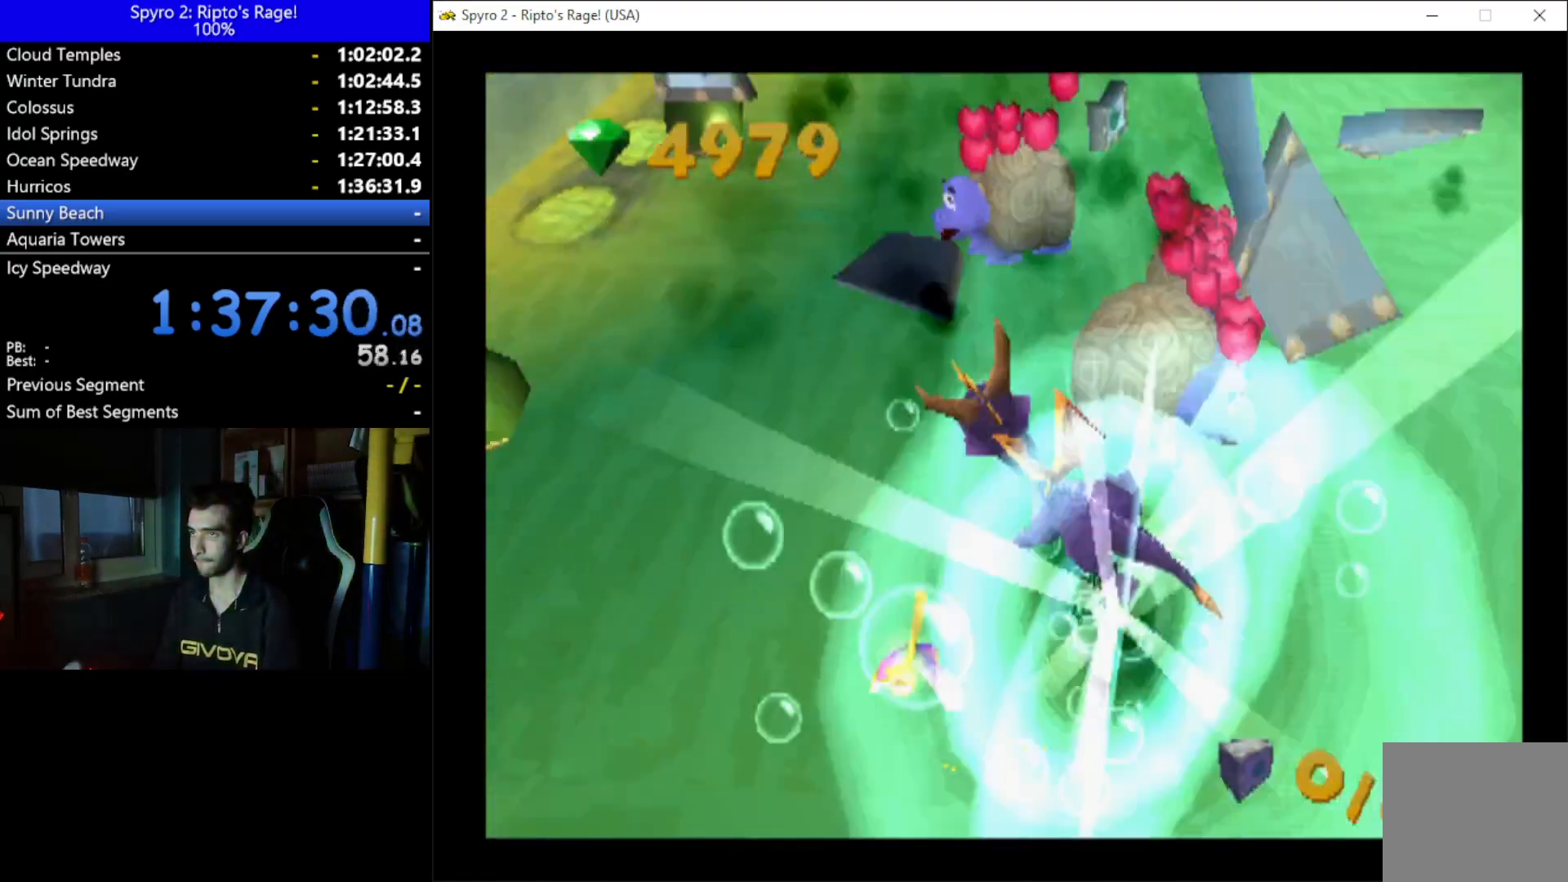
{"buttons": ["X"], "left_stick": "center", "right_stick": "center", "events": [[67, "DPAD_DOWN", "down"], [133, "DPAD_RIGHT", "down"], [300, "DPAD_RIGHT", "up"], [333, "DPAD_DOWN", "up"]]}
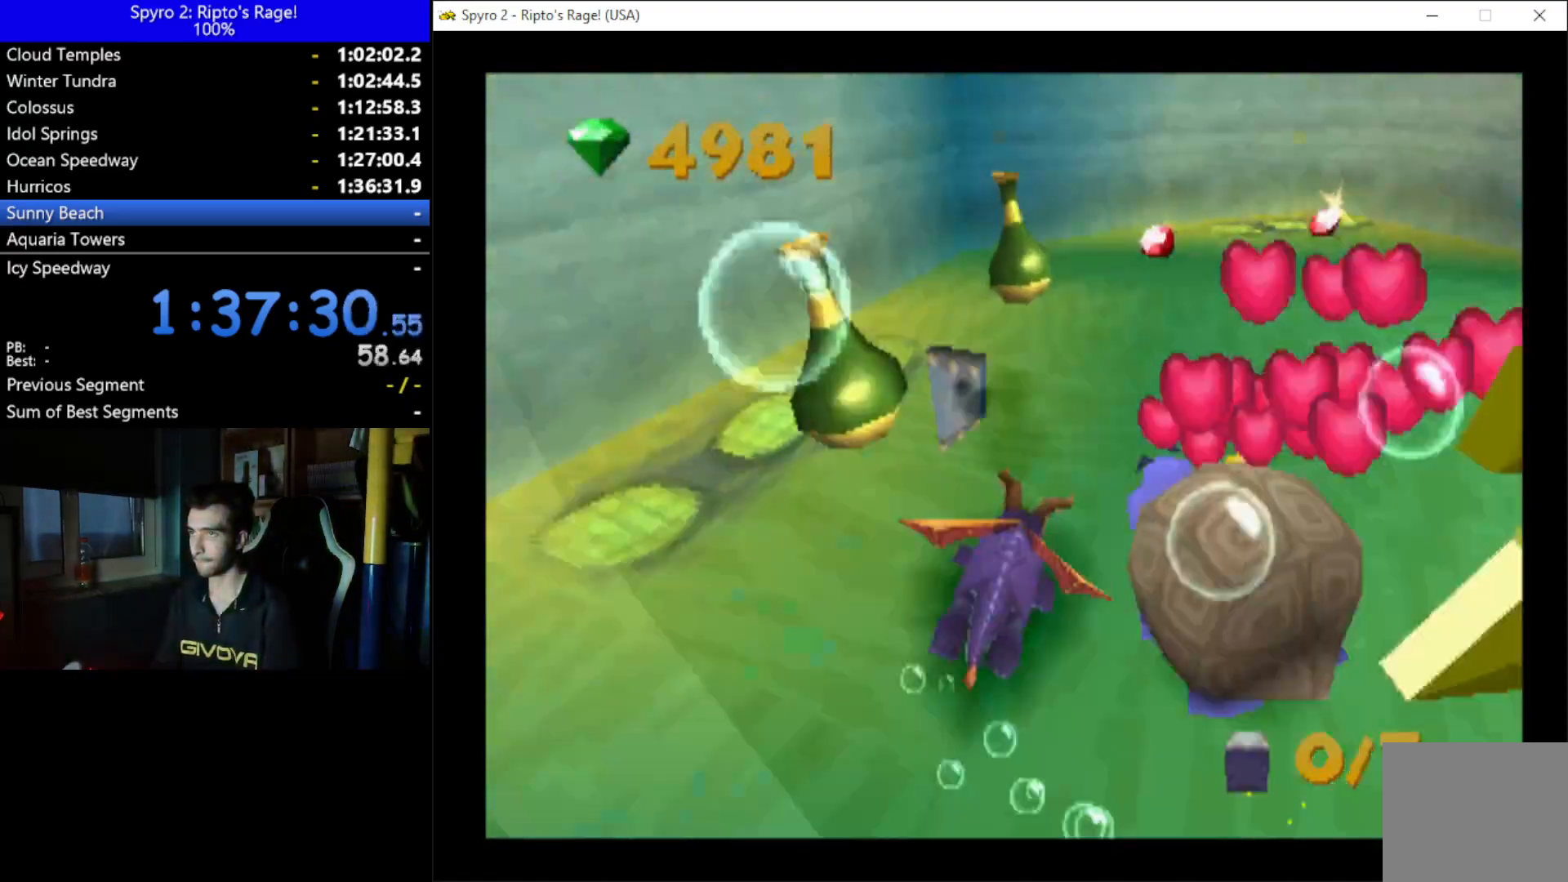
{"buttons": ["X"], "left_stick": "center", "right_stick": "center", "events": [[133, "DPAD_RIGHT", "down"], [200, "DPAD_RIGHT", "up"]]}
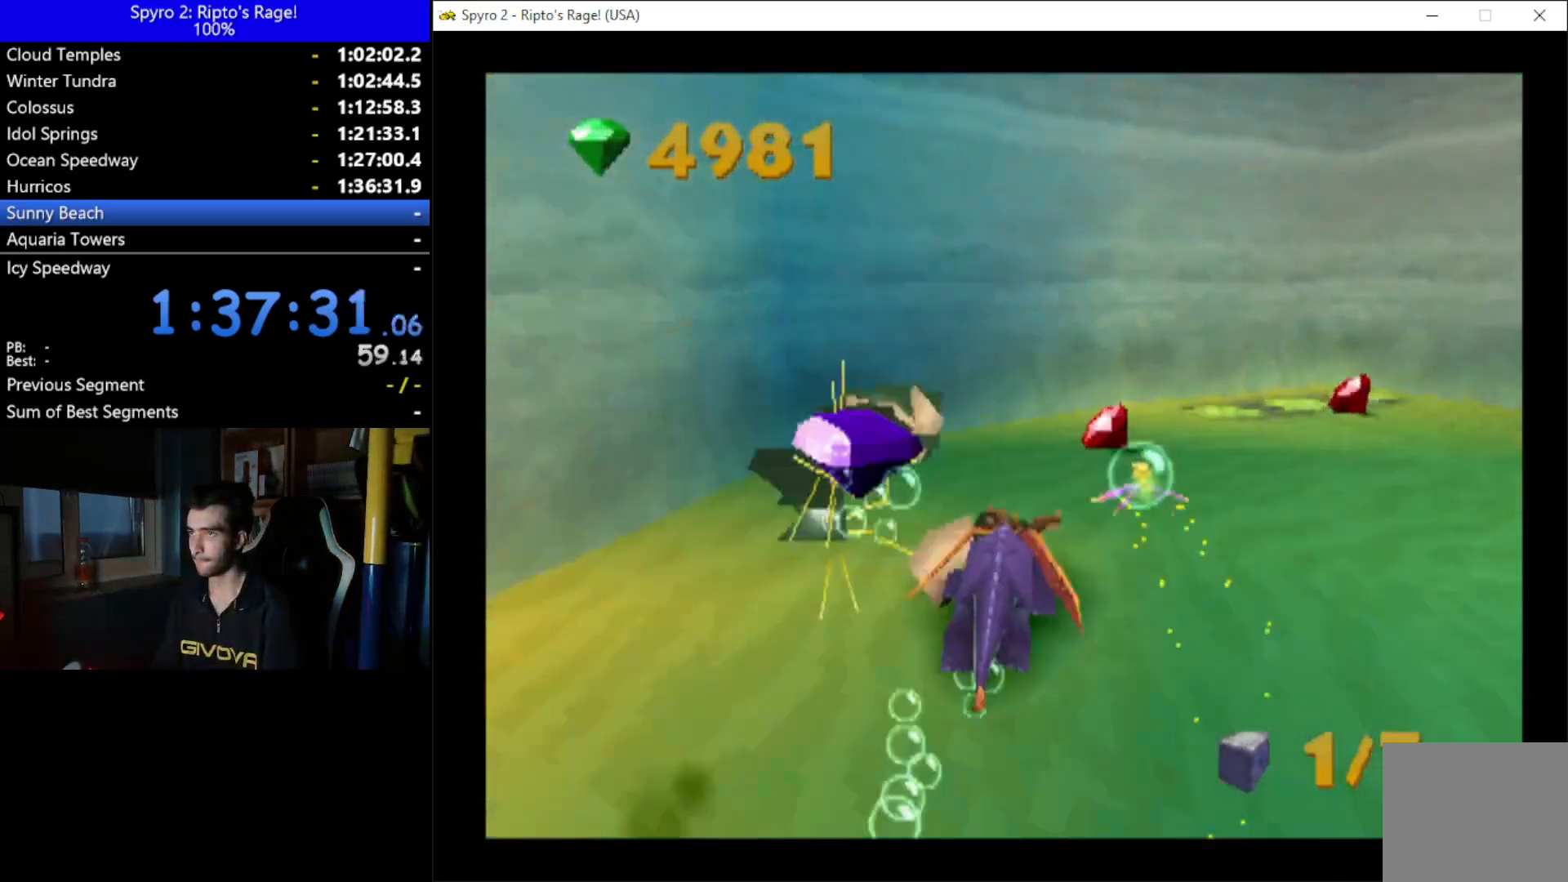
{"buttons": ["DPAD_LEFT"], "left_stick": "center", "right_stick": "center", "events": [[133, "DPAD_RIGHT", "down"], [300, "DPAD_RIGHT", "up"], [367, "DPAD_LEFT", "down"], [400, "X", "up"]]}
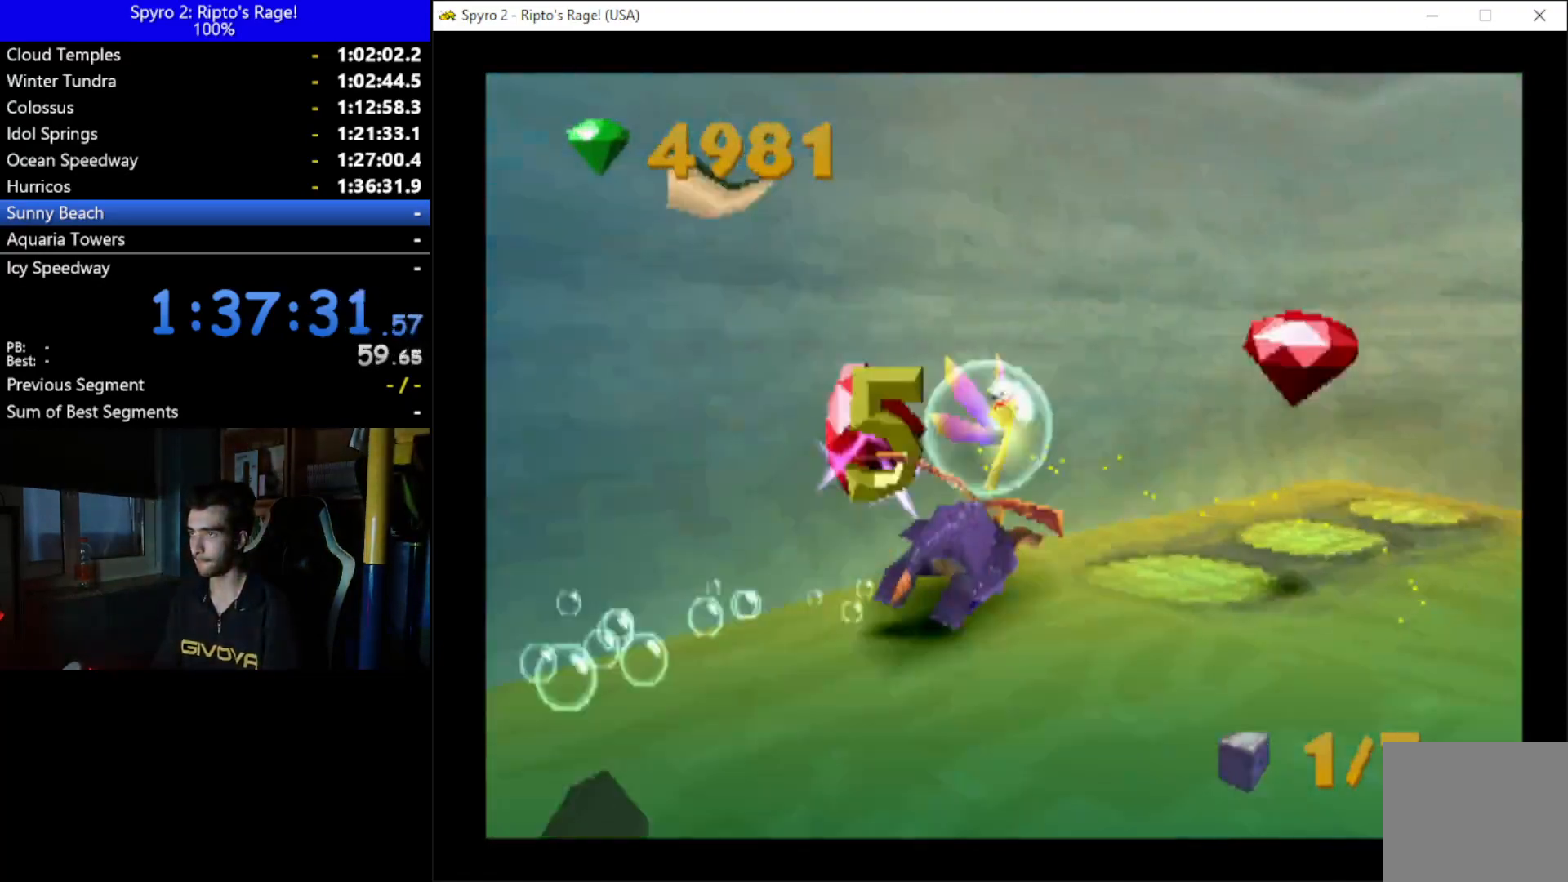
{"buttons": ["DPAD_LEFT"], "left_stick": "center", "right_stick": "center", "events": [[100, "DPAD_DOWN", "down"], [367, "DPAD_DOWN", "up"]]}
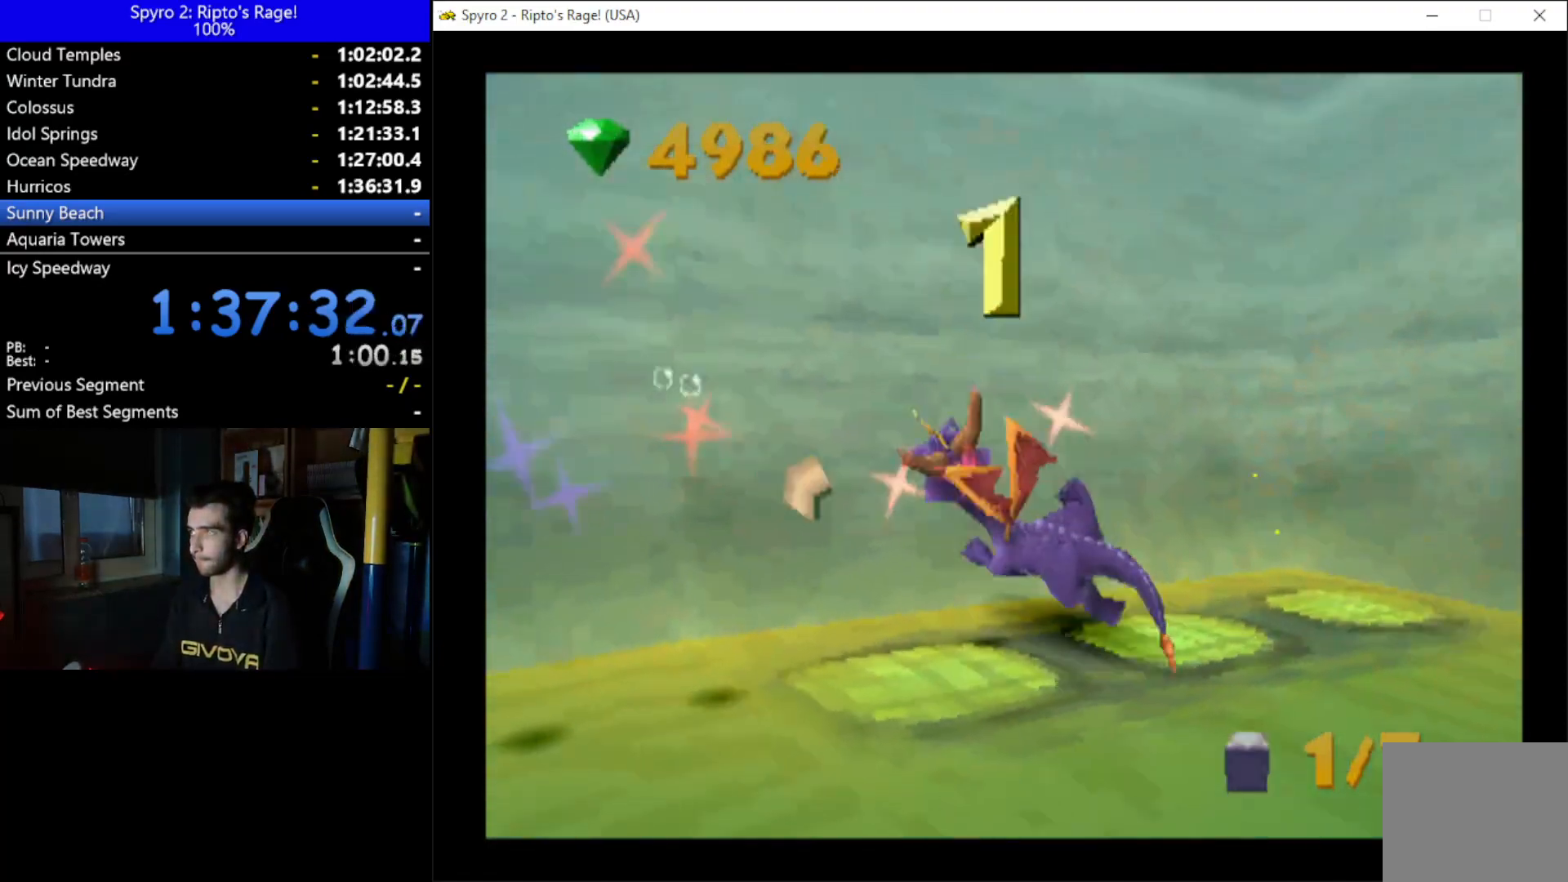
{"buttons": ["DPAD_LEFT"], "left_stick": "center", "right_stick": "center", "events": [[200, "DPAD_UP", "down"], [367, "DPAD_UP", "up"]]}
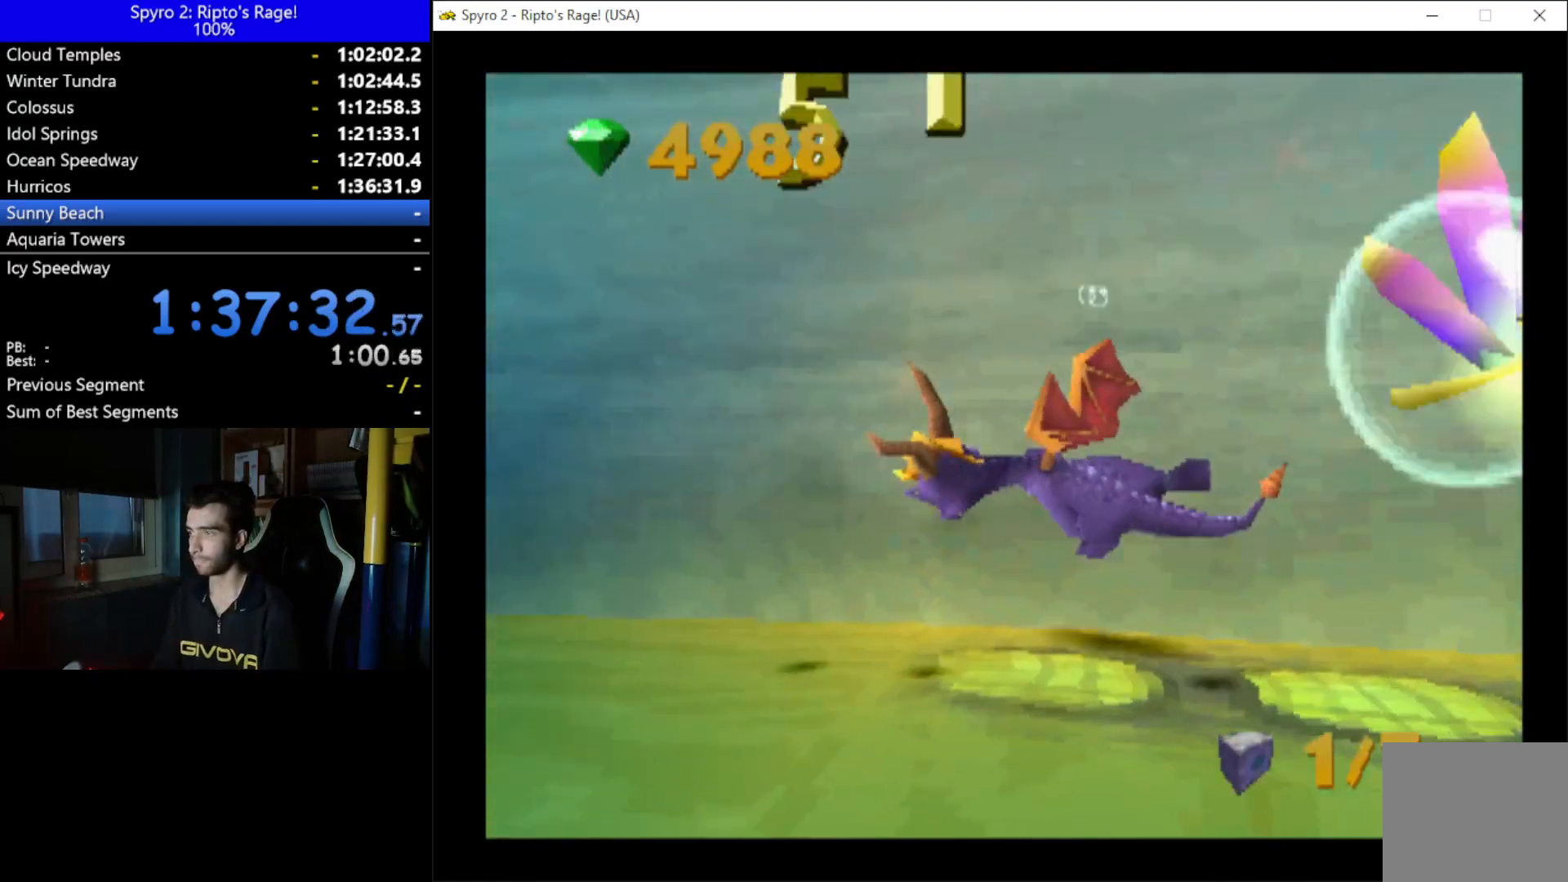
{"buttons": ["DPAD_LEFT"], "left_stick": "center", "right_stick": "center", "events": []}